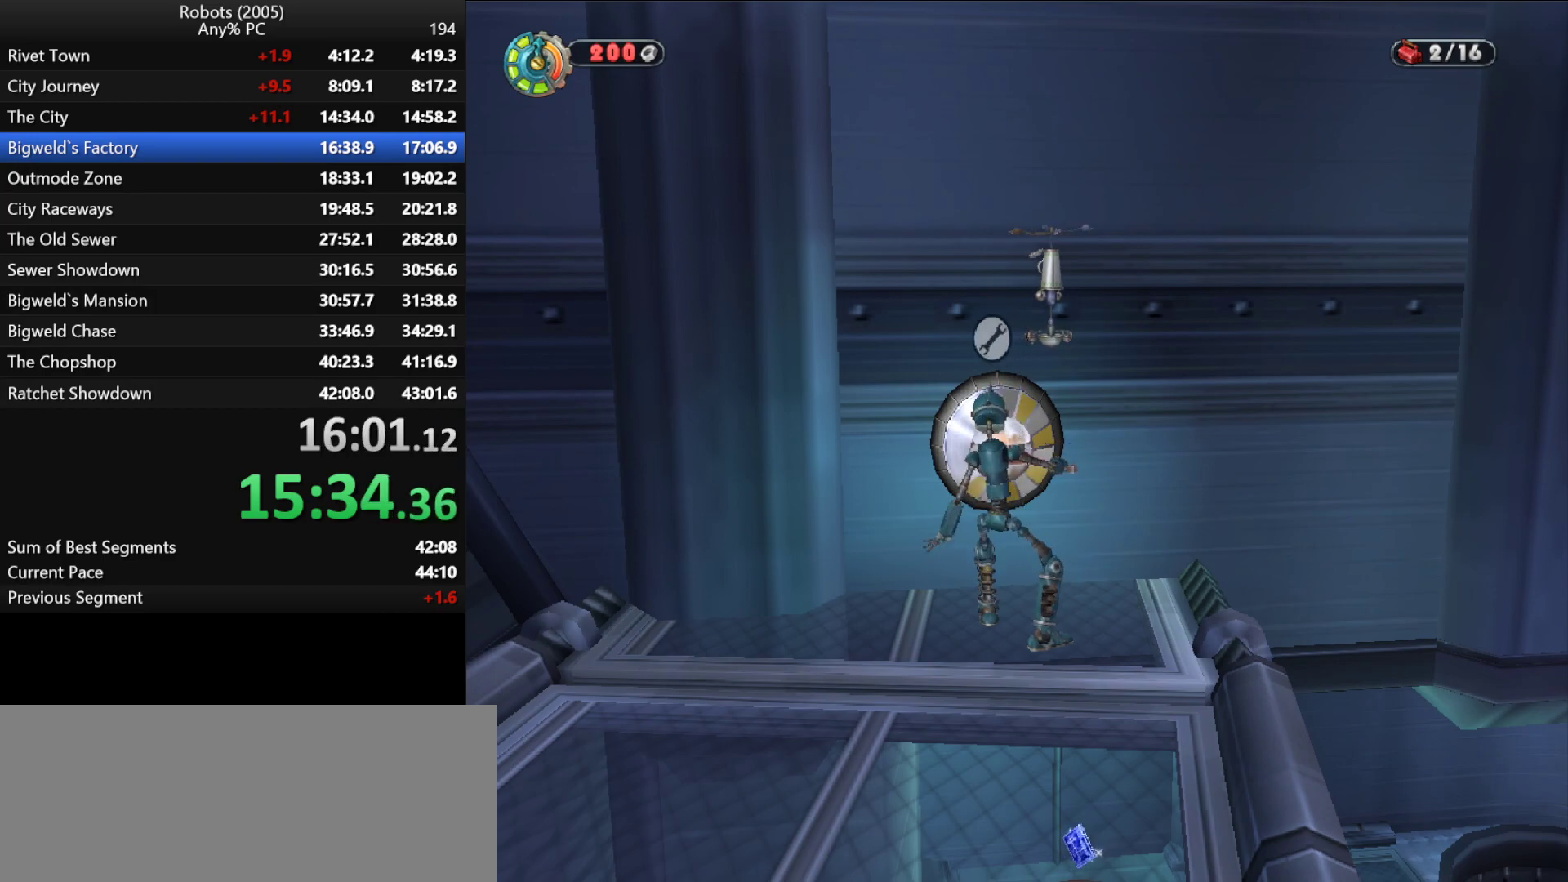
Gameplay with keyboard; each line is a JSON object with the keys held at the frame after it. "events" lists presses ("down") and releases ("up") of "a", "ctrl", "d", "down", "e", "escape", "k", "l", "left", "o", "p", "return", "right", "s", "semicolon", "shift", "space", "tab", "up" and "w" between this image and that frame as [ms after this image, input, new state], when the widget could be followed in between. No other keys are recorded. Mouse input is not recorded.
{"keys": ["e"], "events": []}
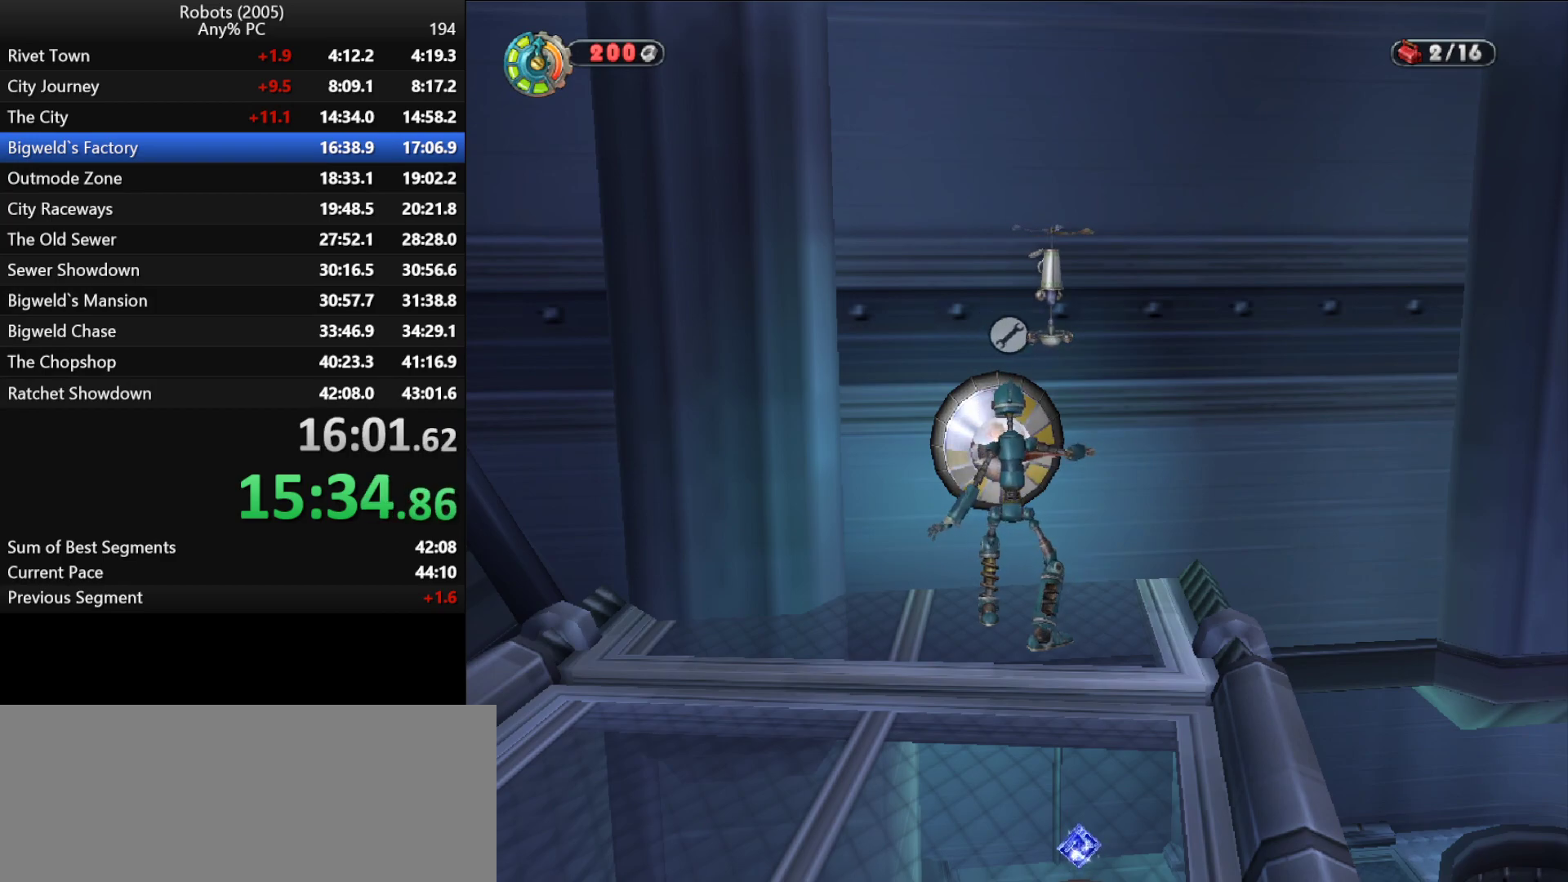
{"keys": ["e"], "events": []}
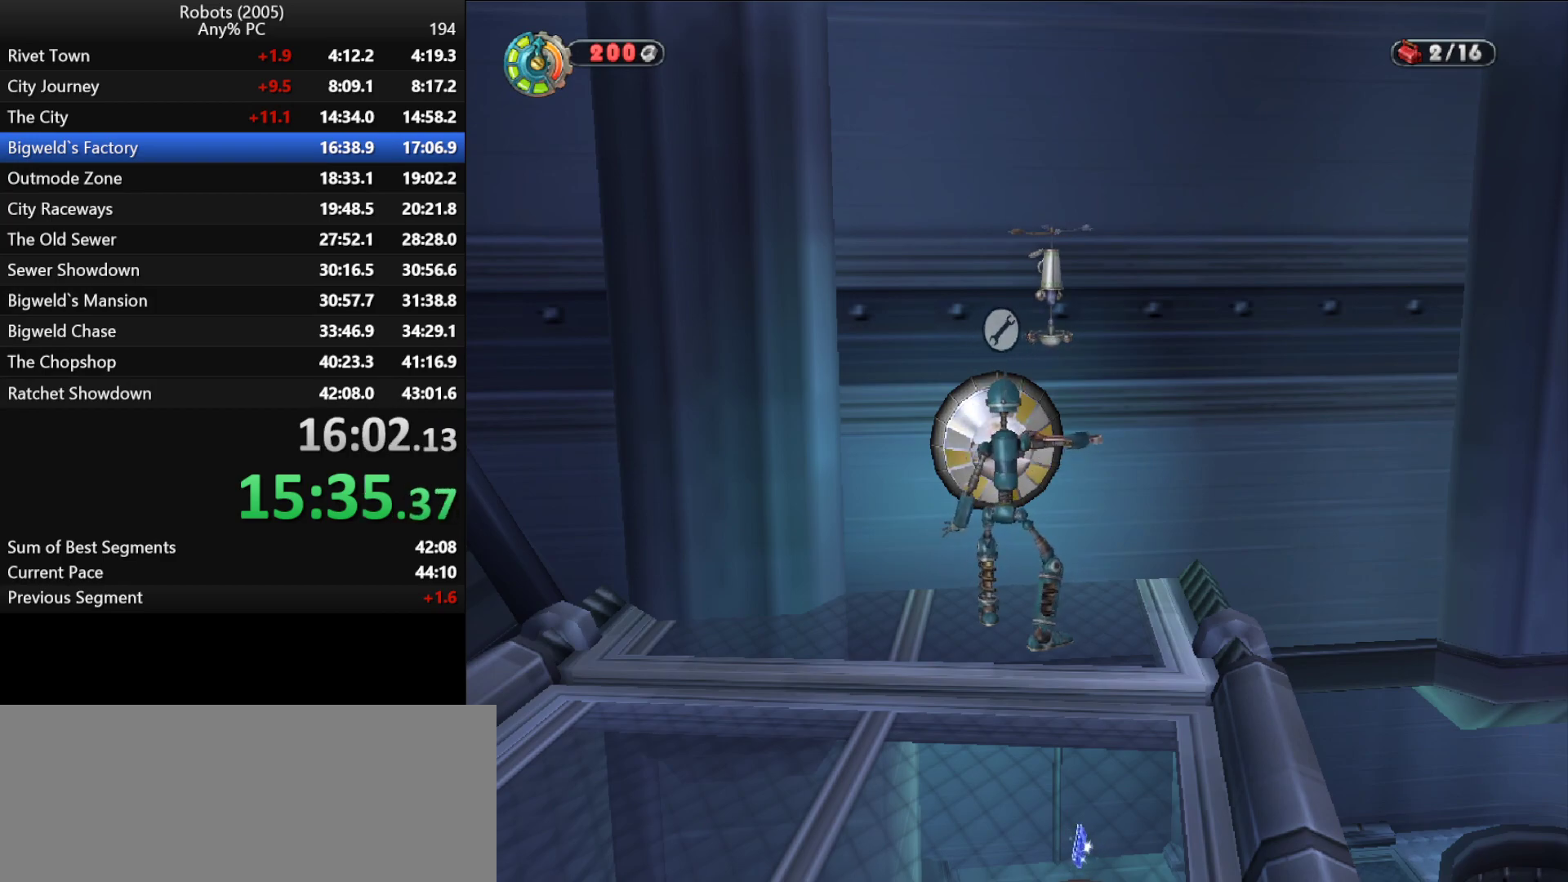
{"keys": ["e"], "events": []}
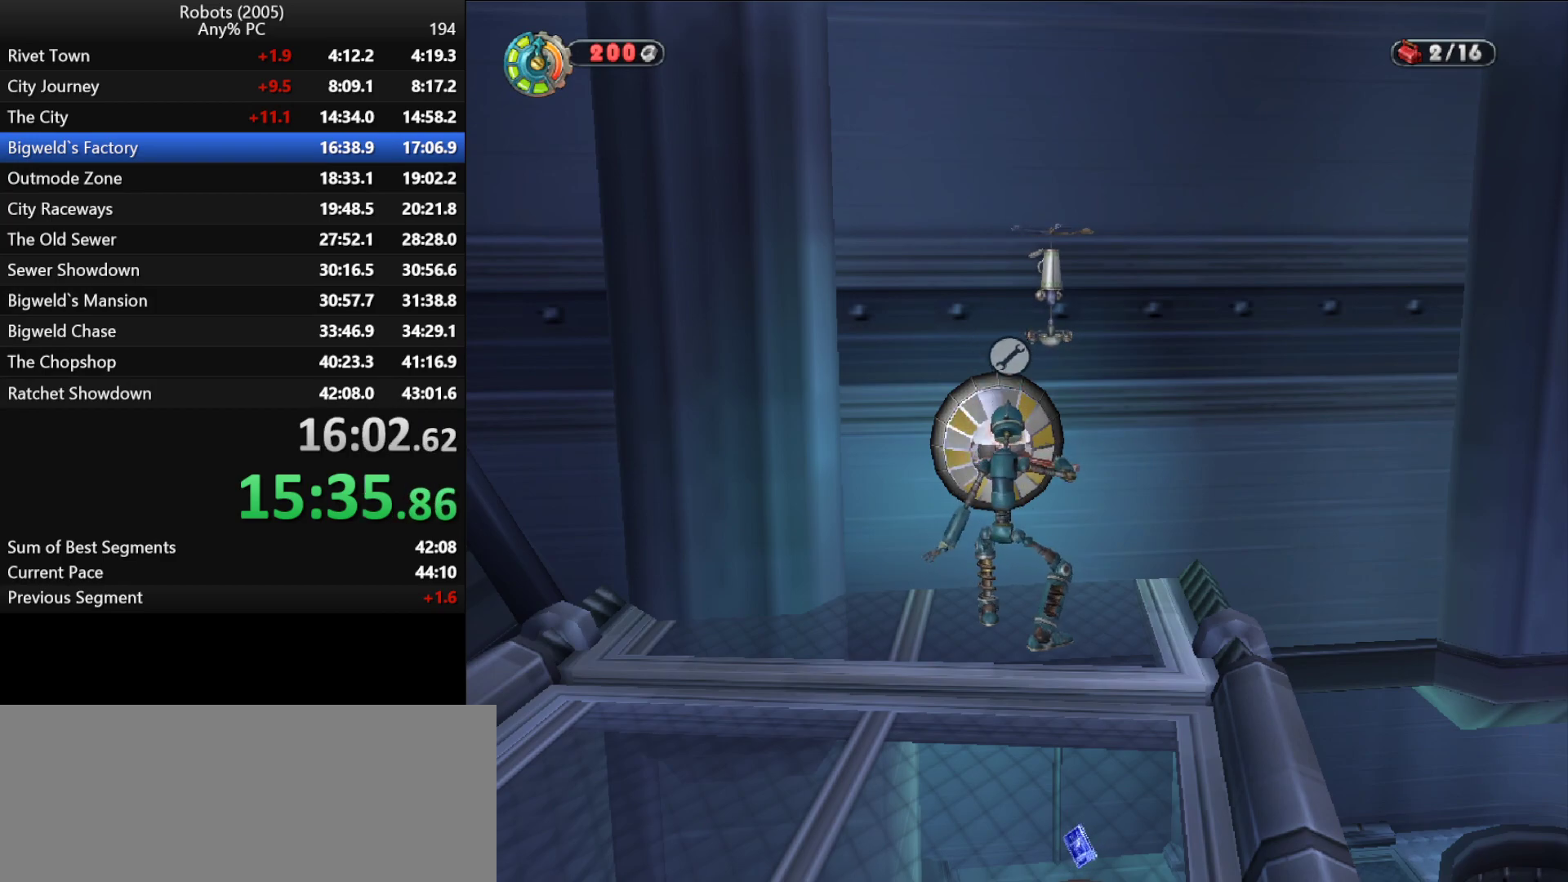
{"keys": ["e"], "events": []}
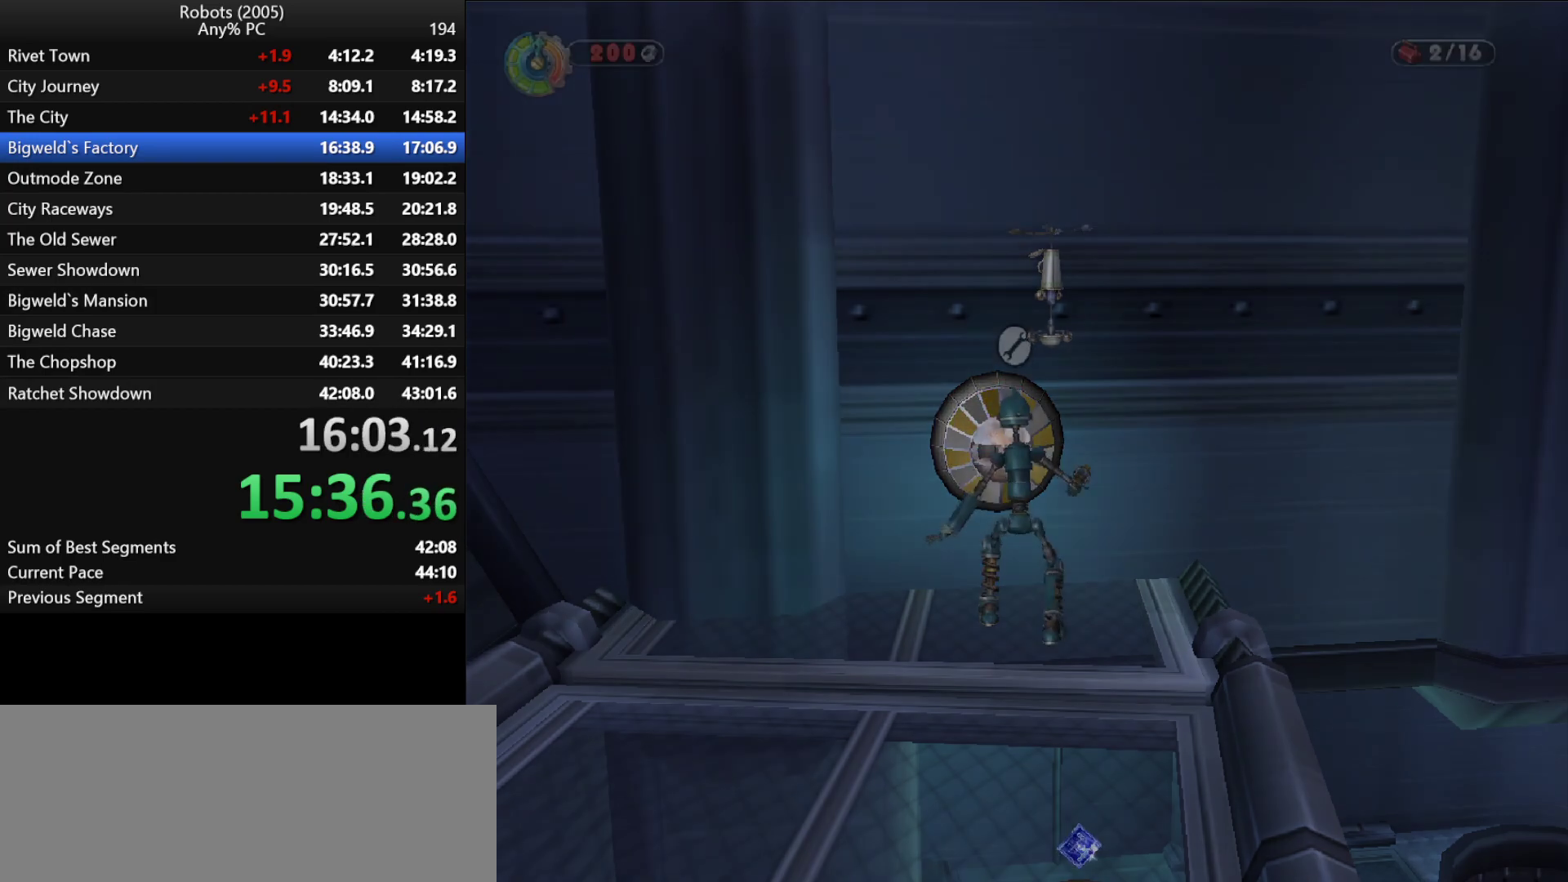
{"keys": [], "events": [[317, "return", "down"], [367, "e", "up"], [367, "return", "up"], [467, "return", "down"], [500, "return", "up"]]}
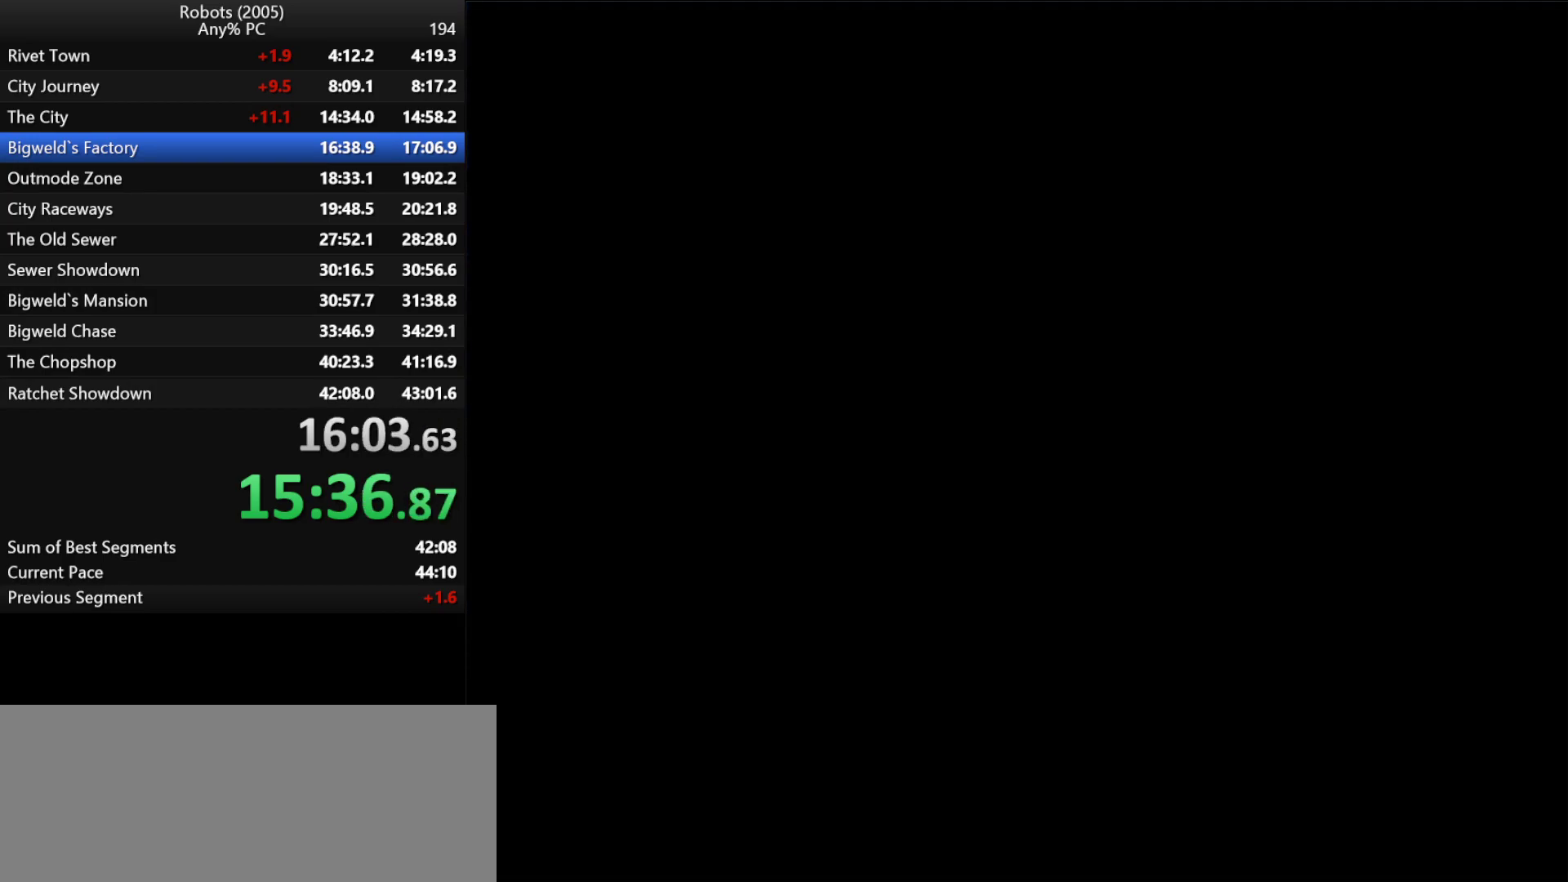
{"keys": ["a", "s"], "events": [[50, "a", "down"], [117, "return", "down"], [117, "s", "down"], [150, "return", "up"], [183, "return", "down"], [383, "return", "up"]]}
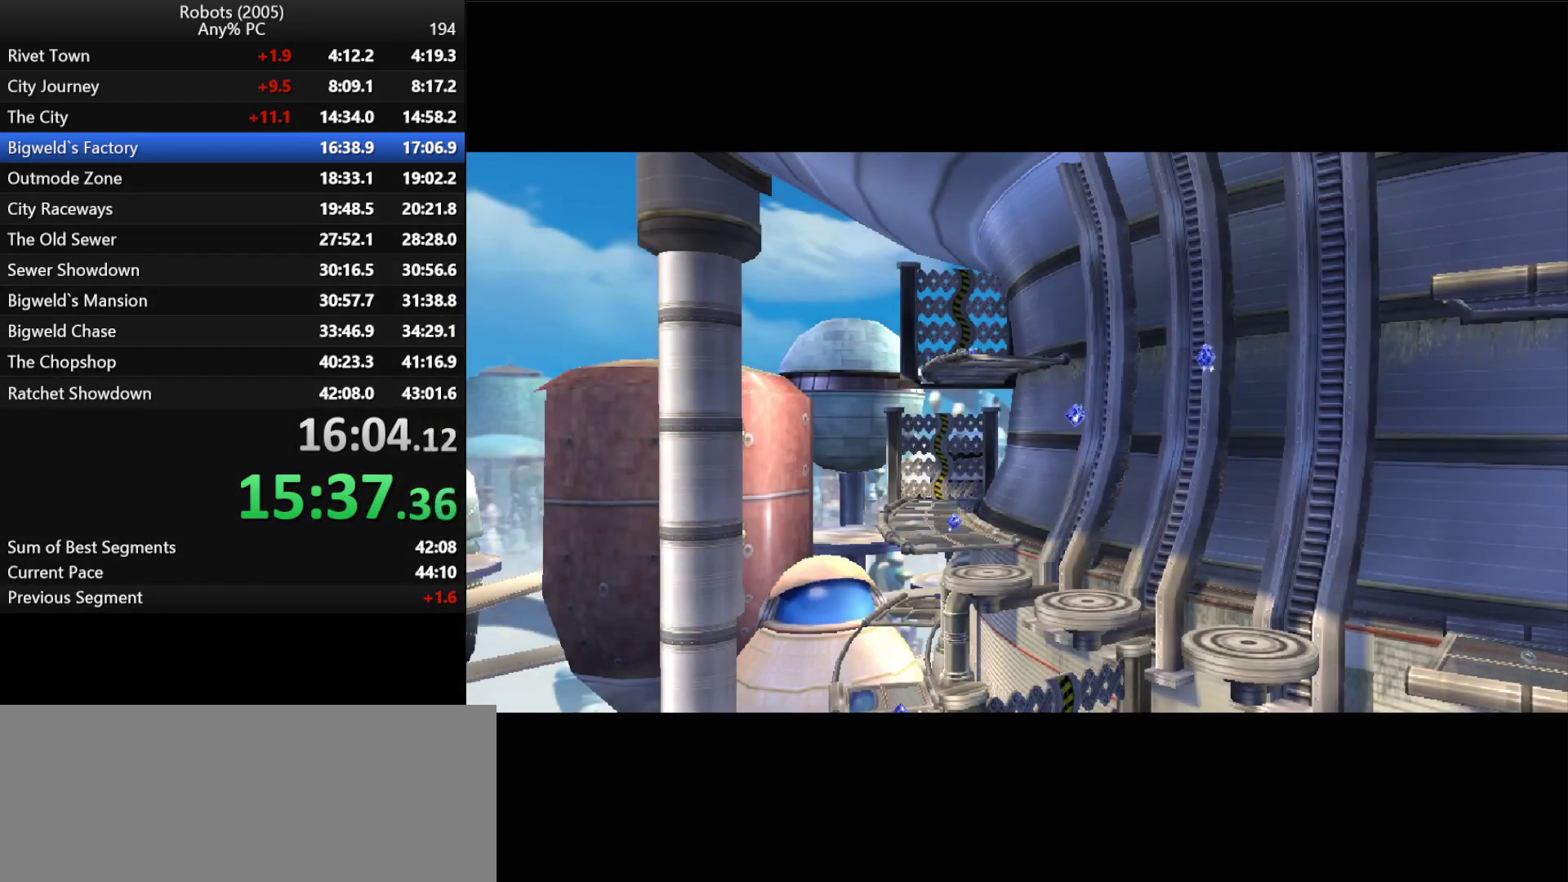
{"keys": ["a"], "events": [[217, "return", "down"], [250, "return", "up"], [350, "return", "down"], [400, "return", "up"], [450, "s", "up"]]}
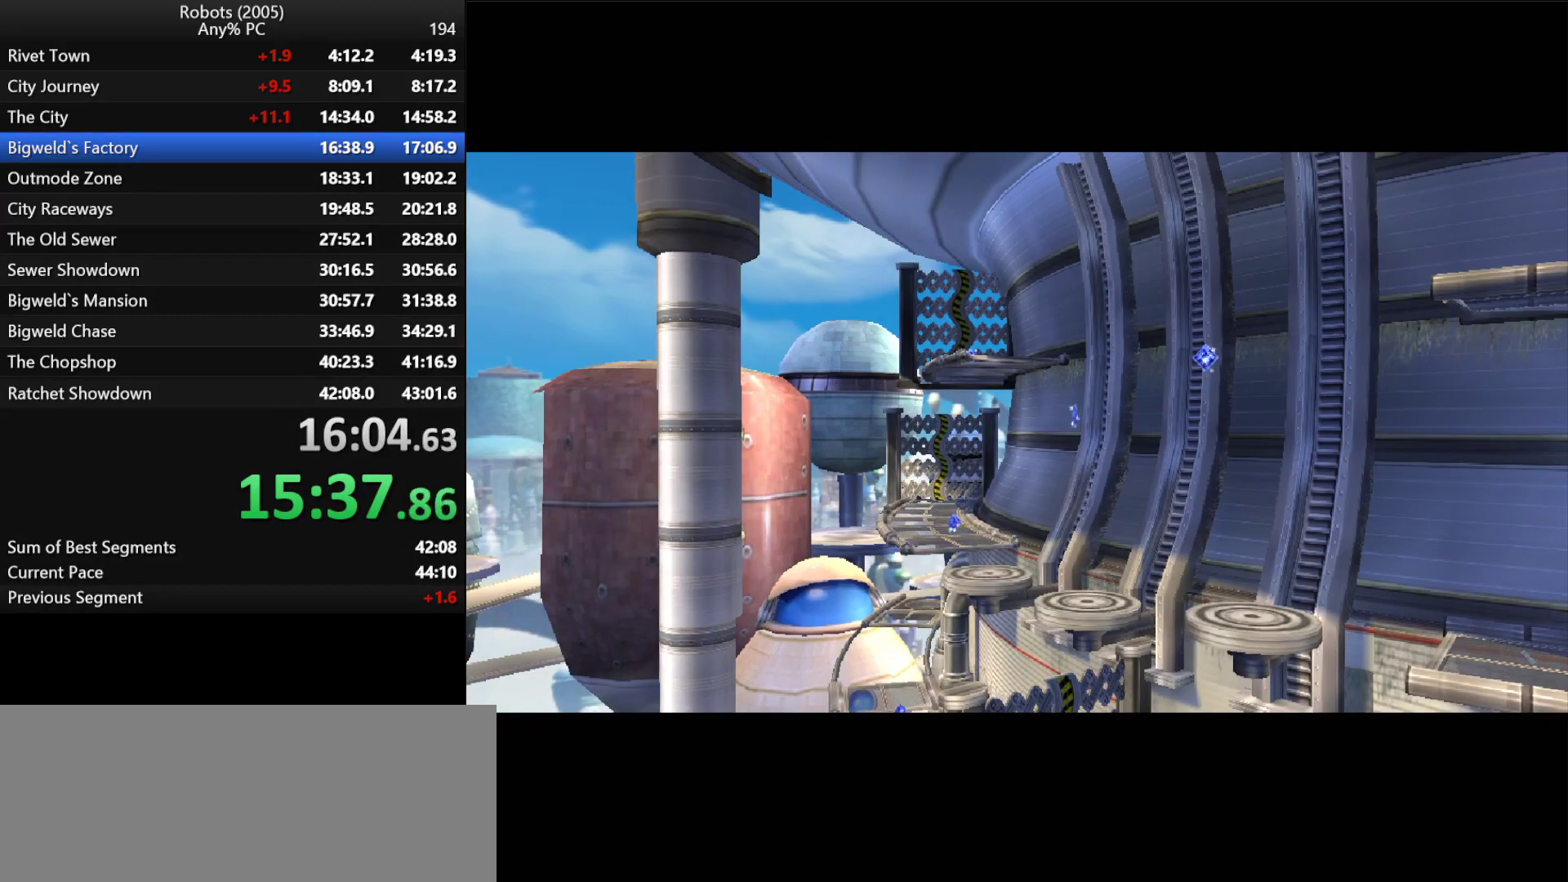
{"keys": ["a", "return"], "events": [[83, "return", "down"], [133, "return", "up"], [283, "return", "down"], [367, "return", "up"], [417, "return", "down"], [467, "return", "up"], [500, "return", "down"]]}
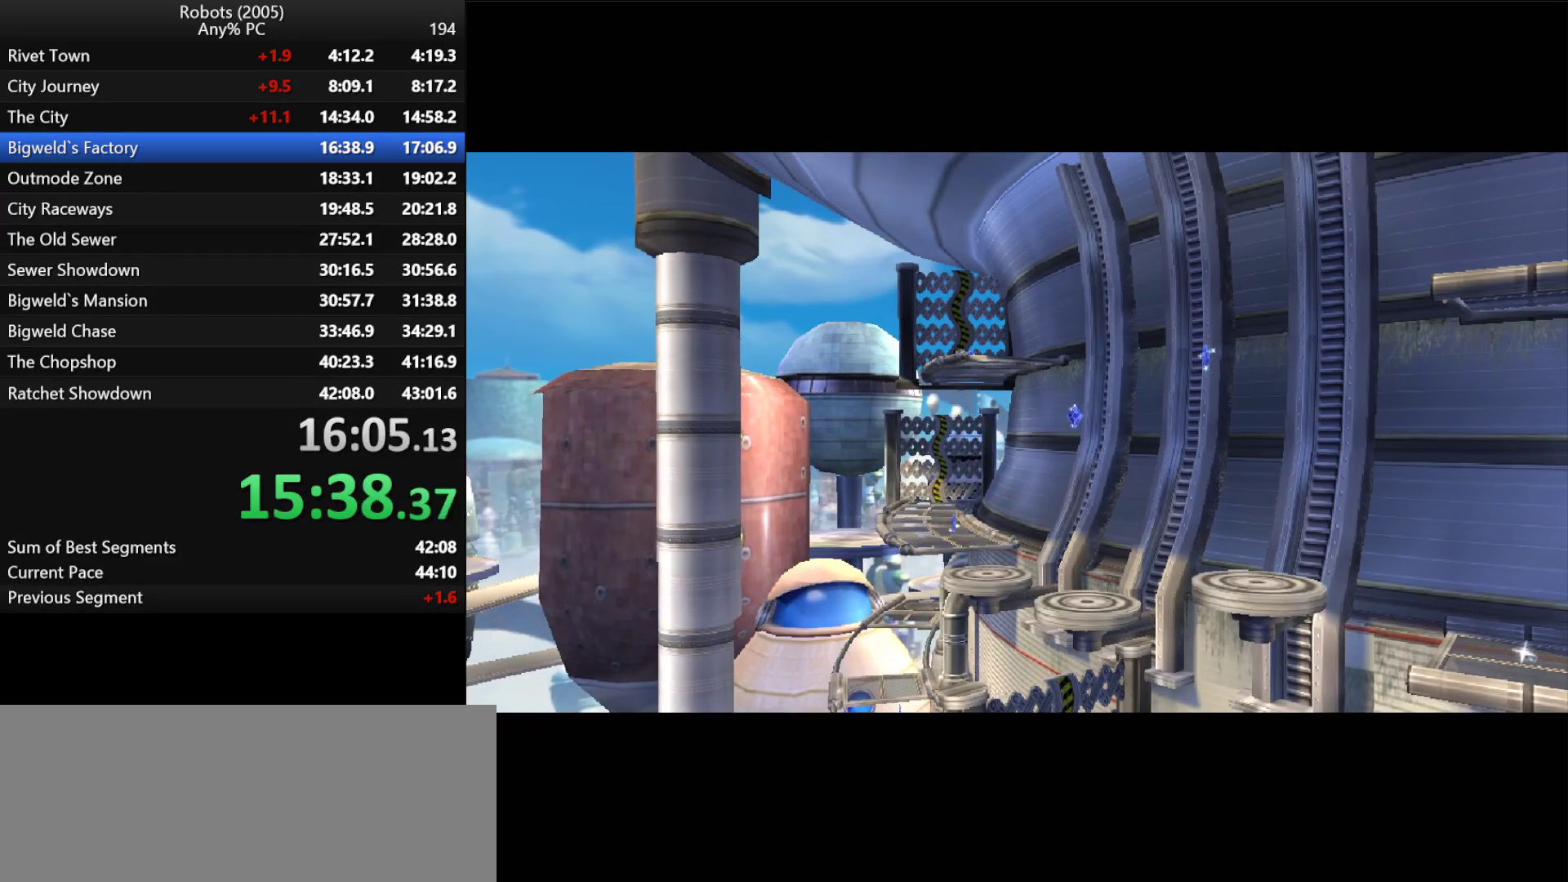
{"keys": ["a", "return"], "events": [[200, "return", "up"], [250, "return", "down"], [300, "return", "up"], [333, "return", "down"], [433, "return", "up"], [483, "return", "down"]]}
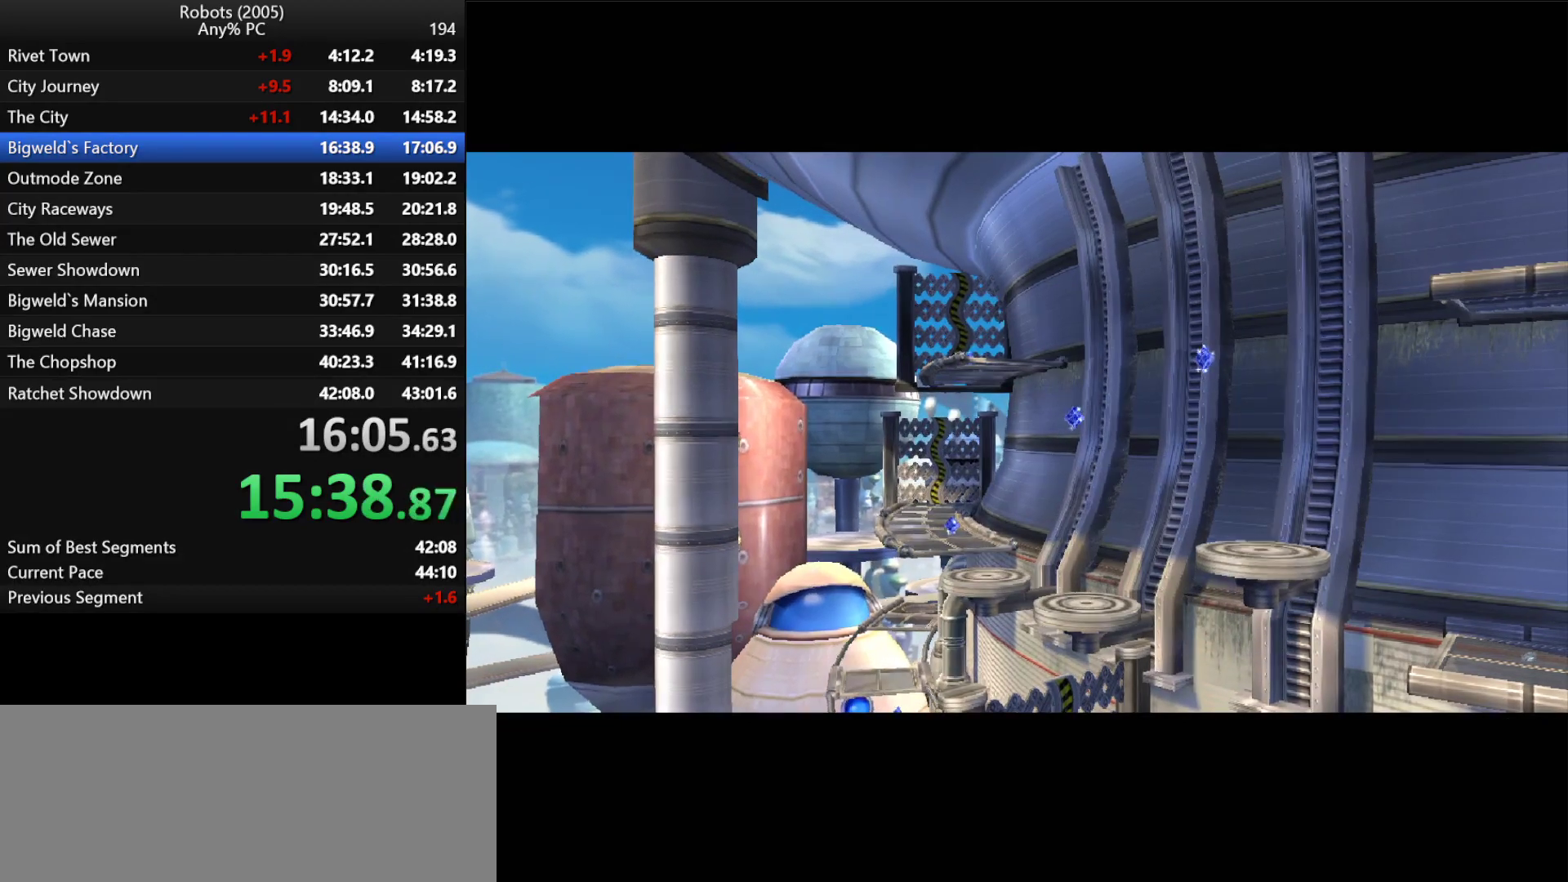
{"keys": ["a"], "events": [[17, "return", "up"], [83, "return", "down"], [133, "return", "up"], [200, "return", "down"], [250, "return", "up"]]}
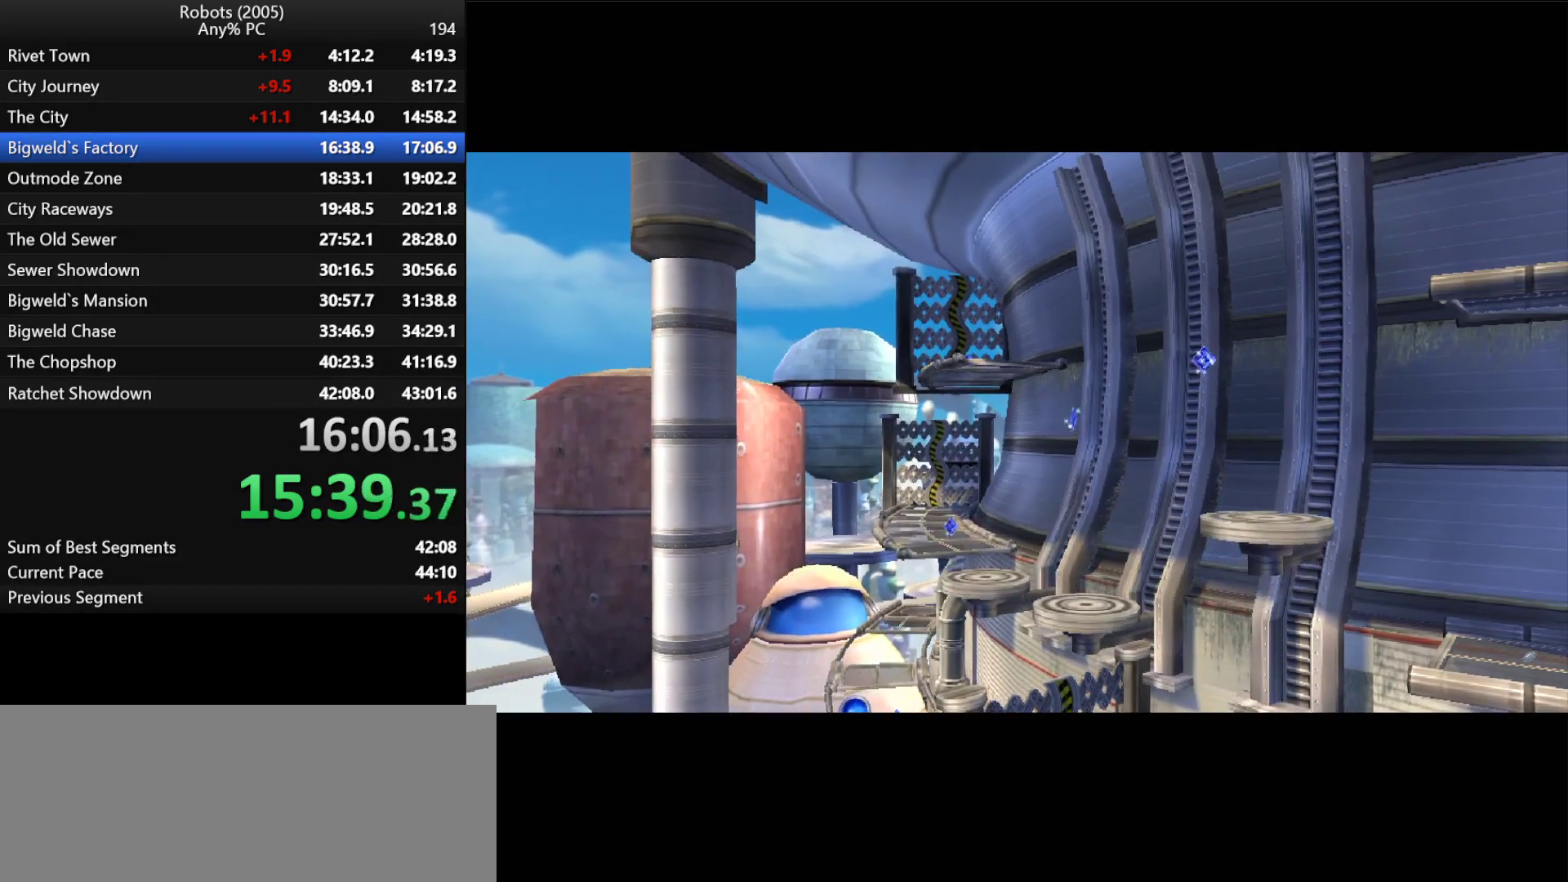
{"keys": ["a", "return"], "events": [[333, "return", "down"], [367, "return", "up"], [500, "return", "down"]]}
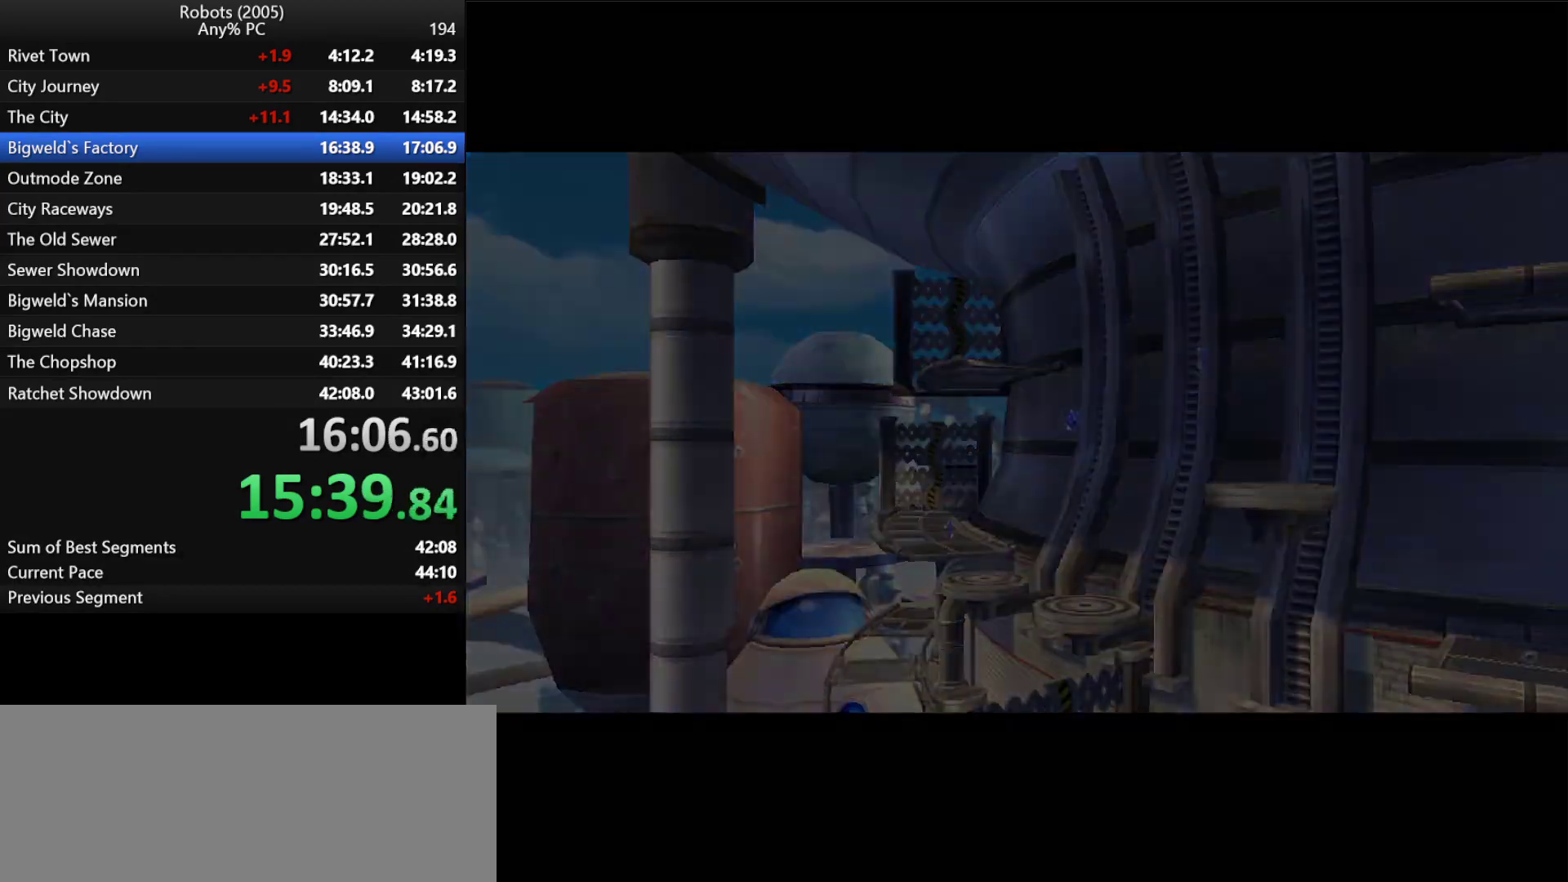
{"keys": ["a"], "events": [[50, "return", "up"], [150, "return", "down"], [200, "return", "up"]]}
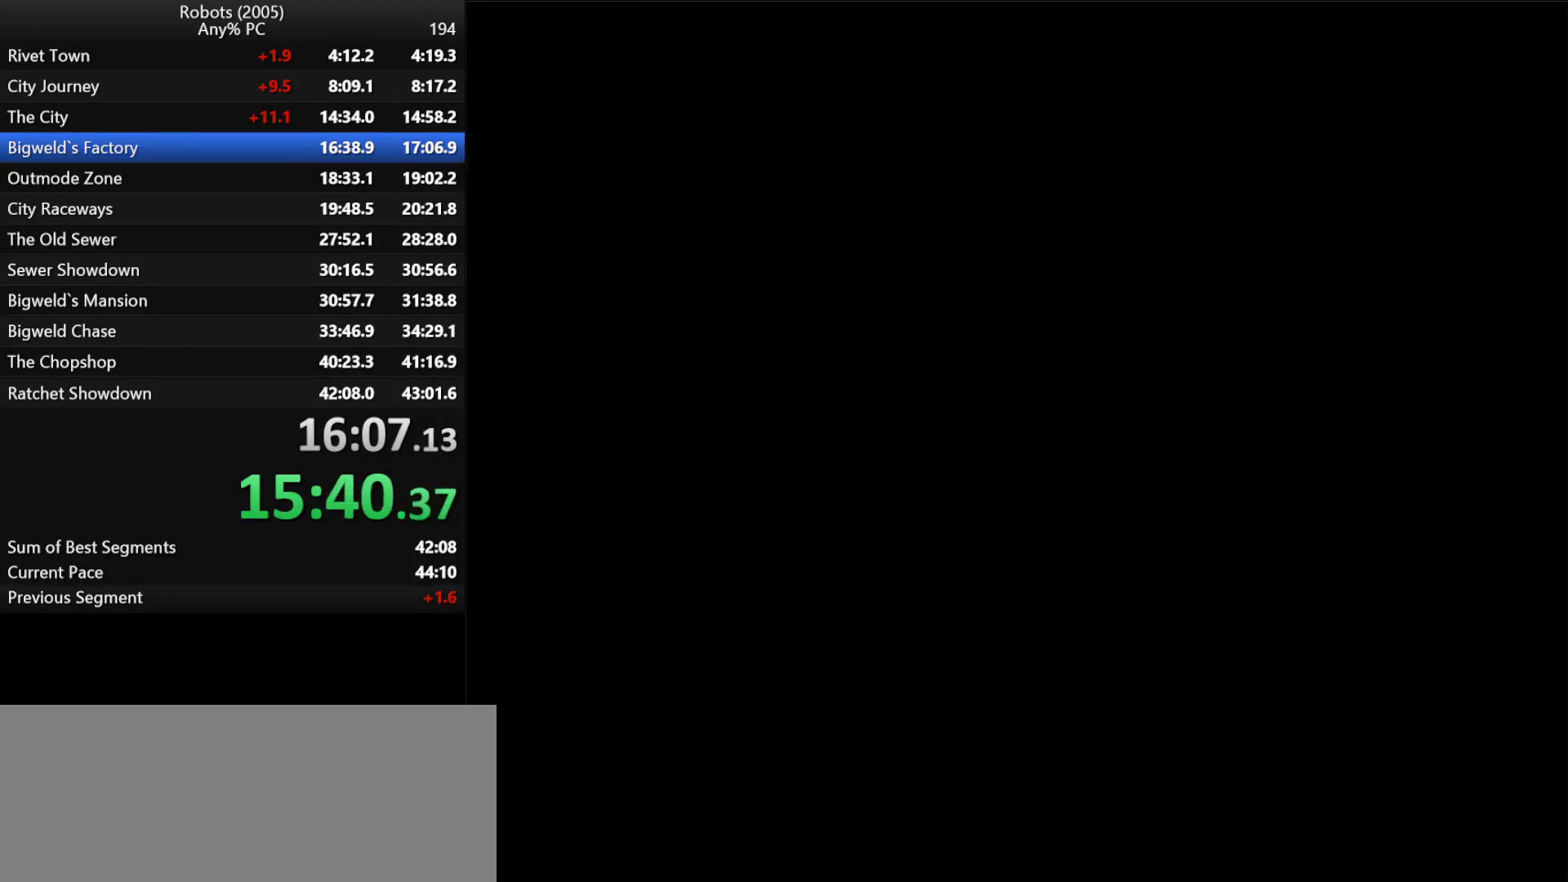
{"keys": ["a", "k"], "events": [[200, "k", "down"]]}
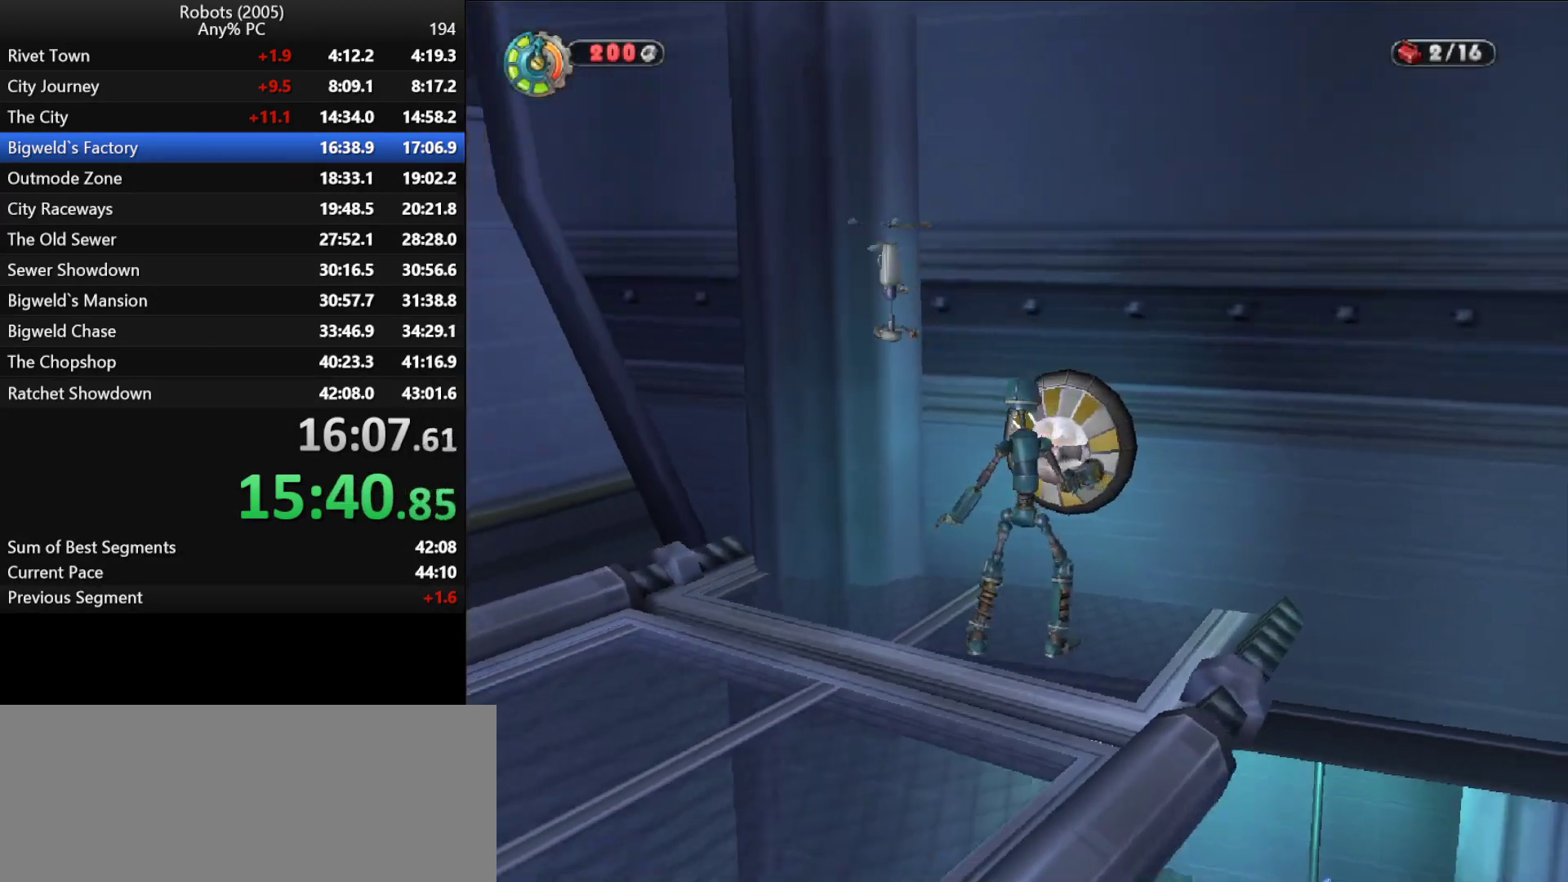
{"keys": ["a", "k"], "events": []}
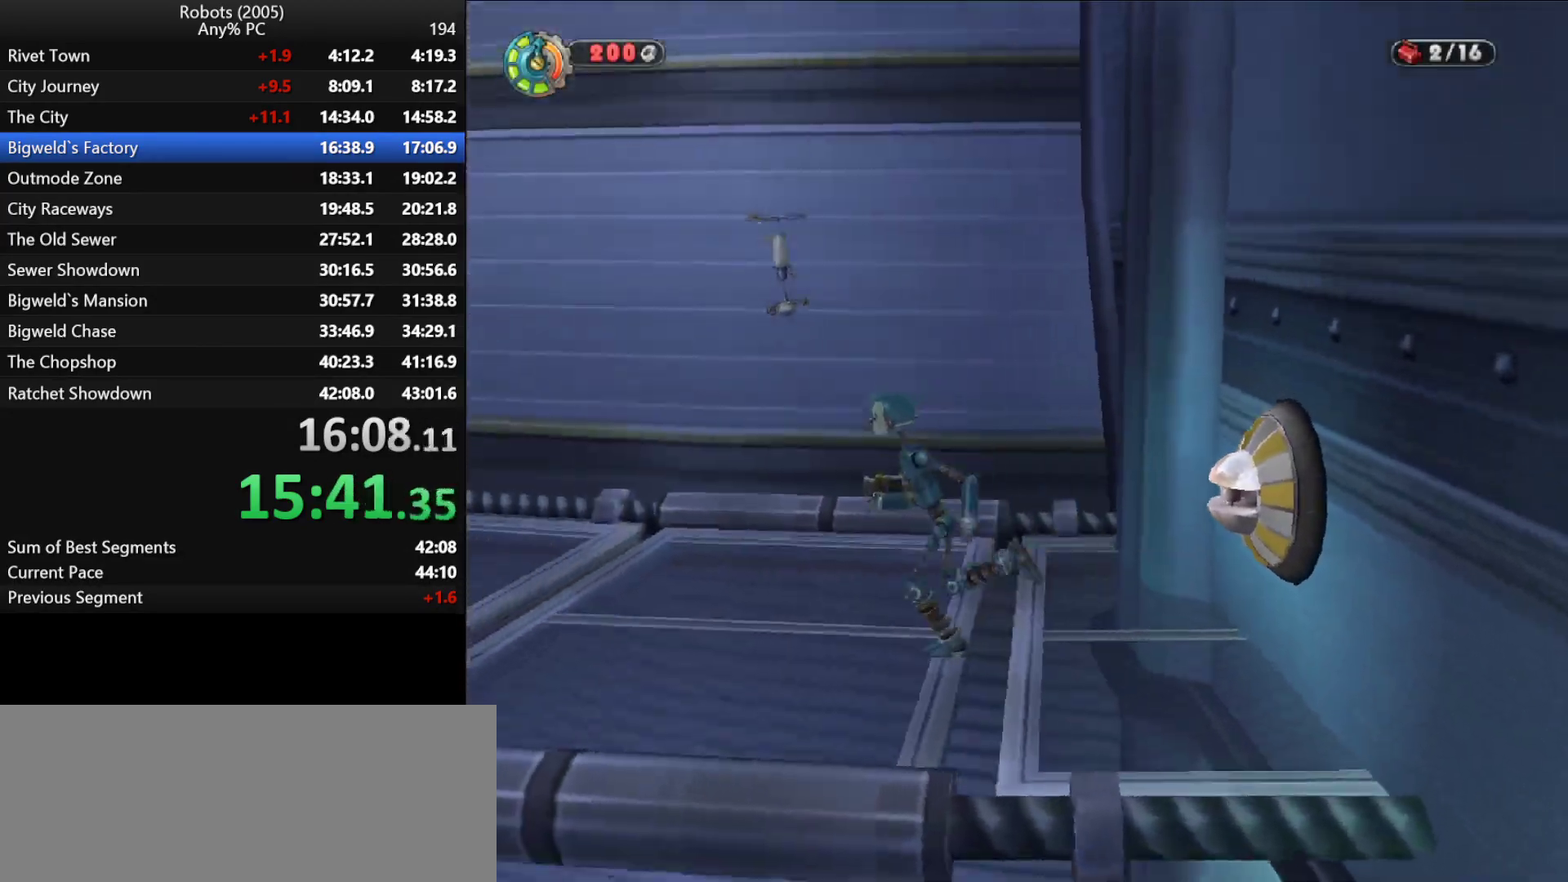
{"keys": ["a", "k", "w"], "events": [[50, "w", "down"]]}
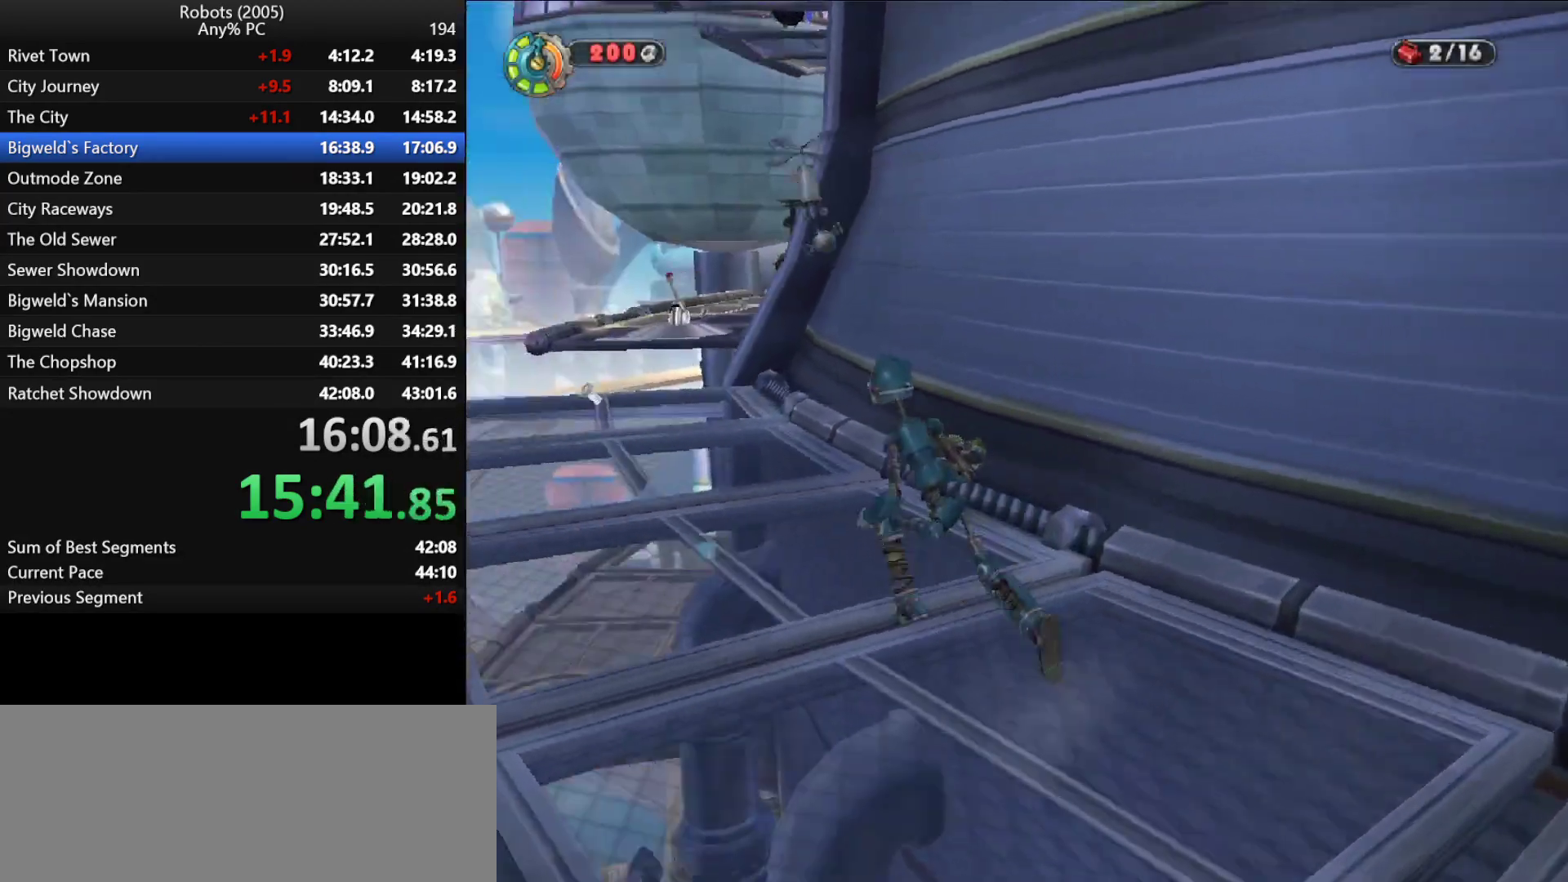
{"keys": ["w"], "events": [[17, "k", "up"], [67, "a", "up"]]}
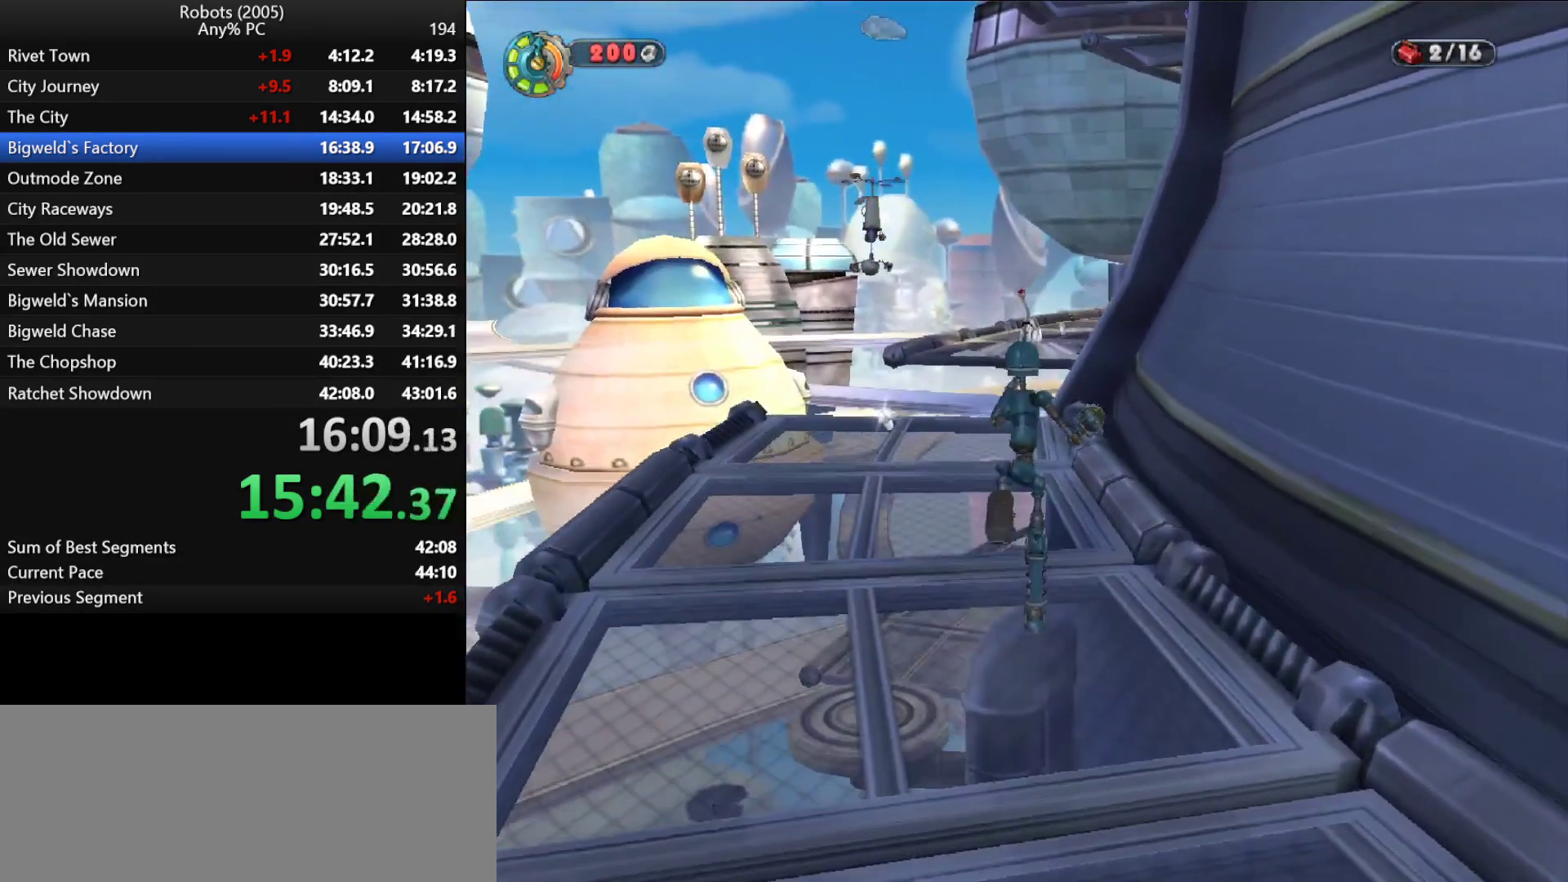
{"keys": ["w"], "events": []}
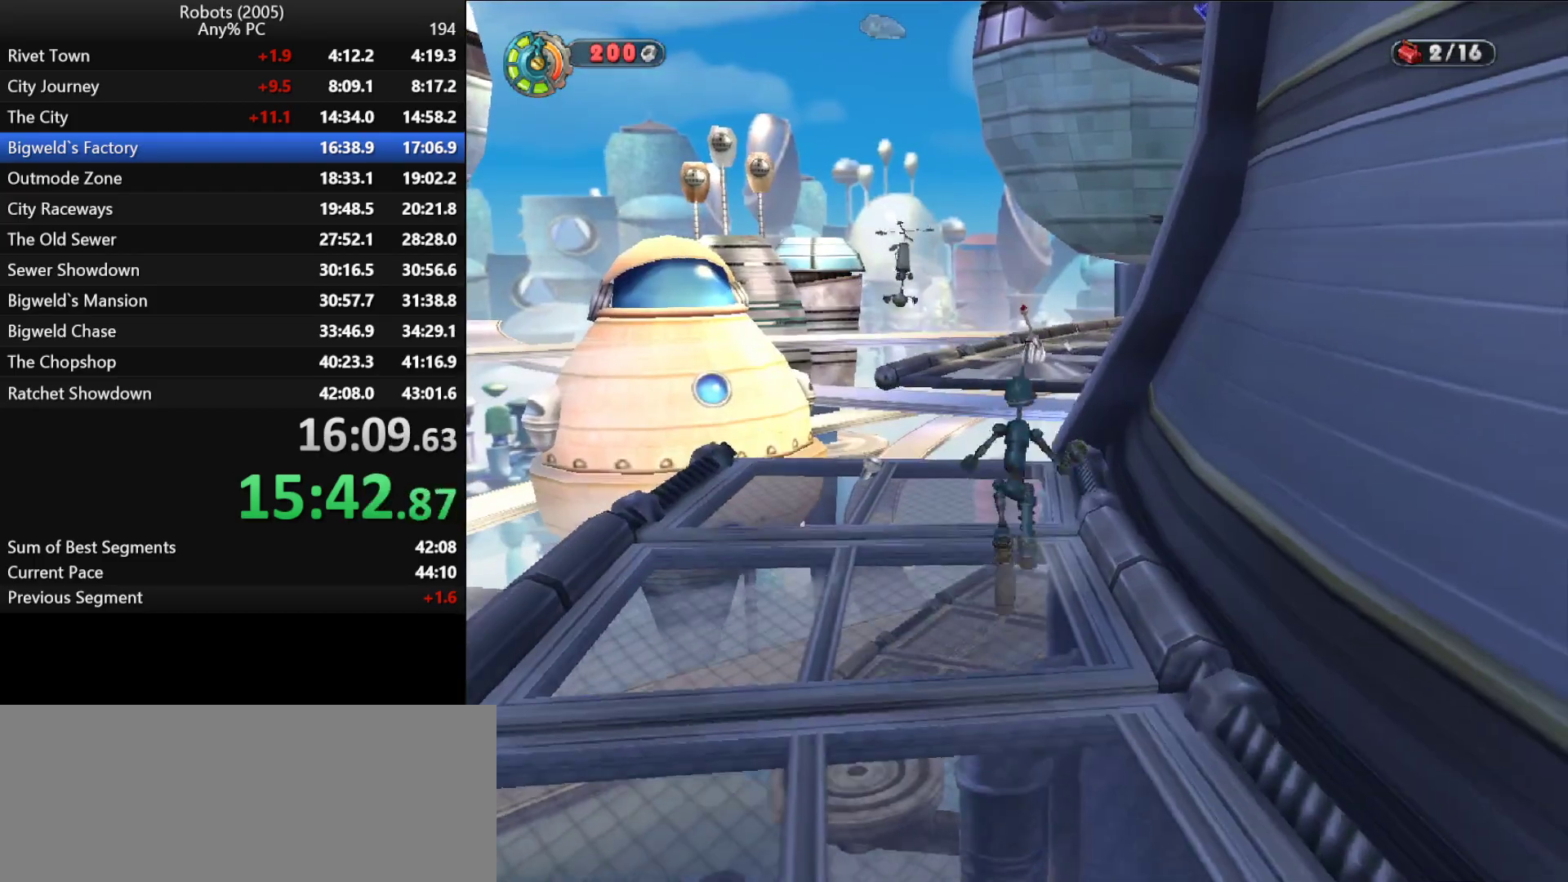
{"keys": ["w"], "events": []}
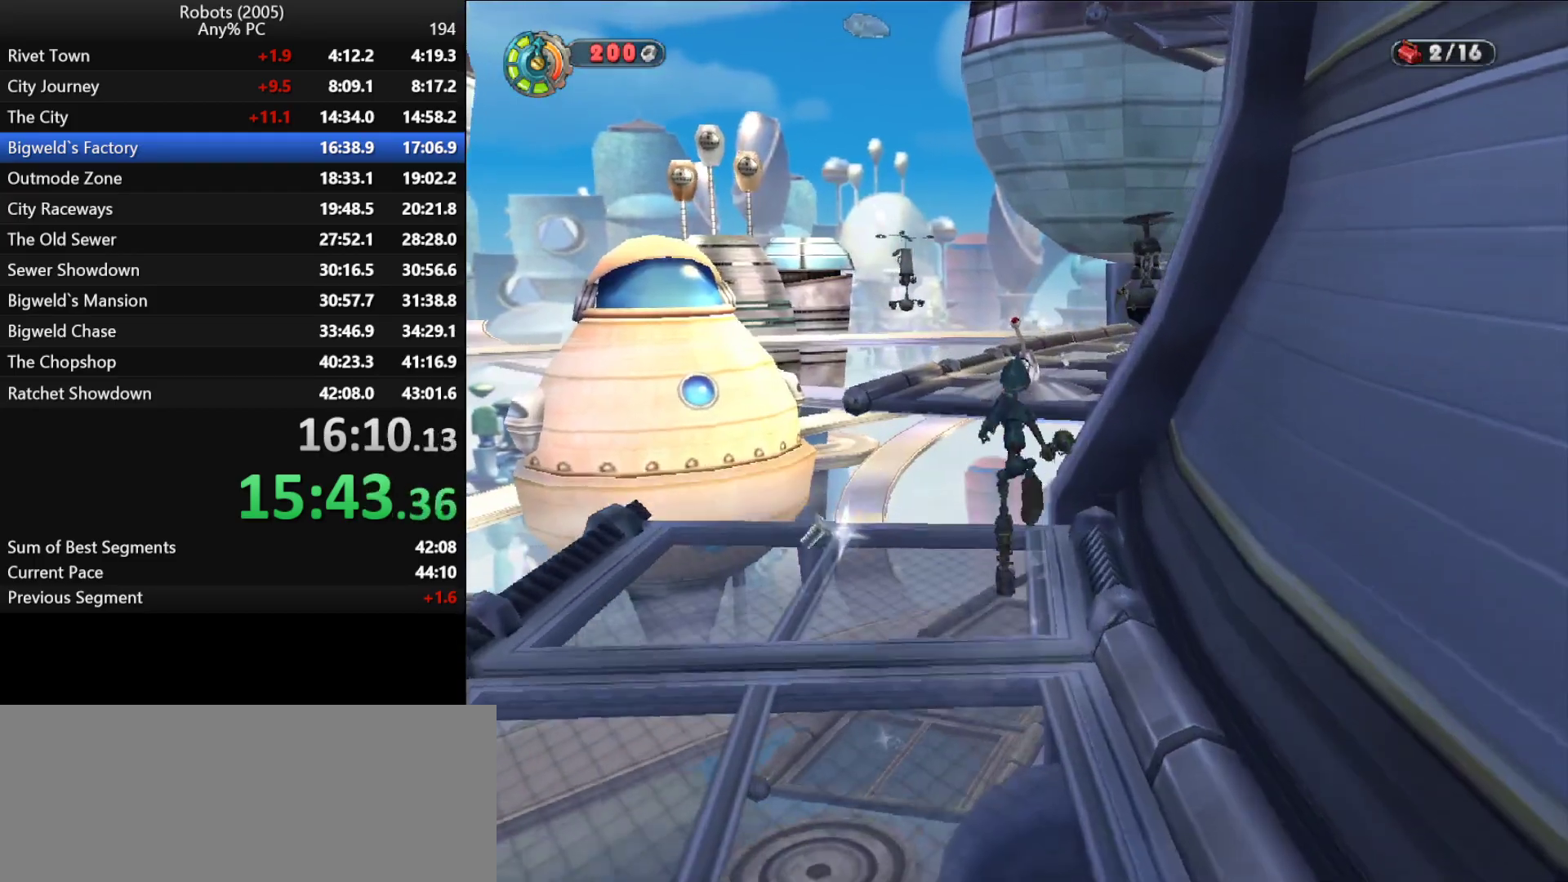
{"keys": ["space", "w"], "events": [[17, "semicolon", "down"], [67, "semicolon", "up"], [450, "space", "down"]]}
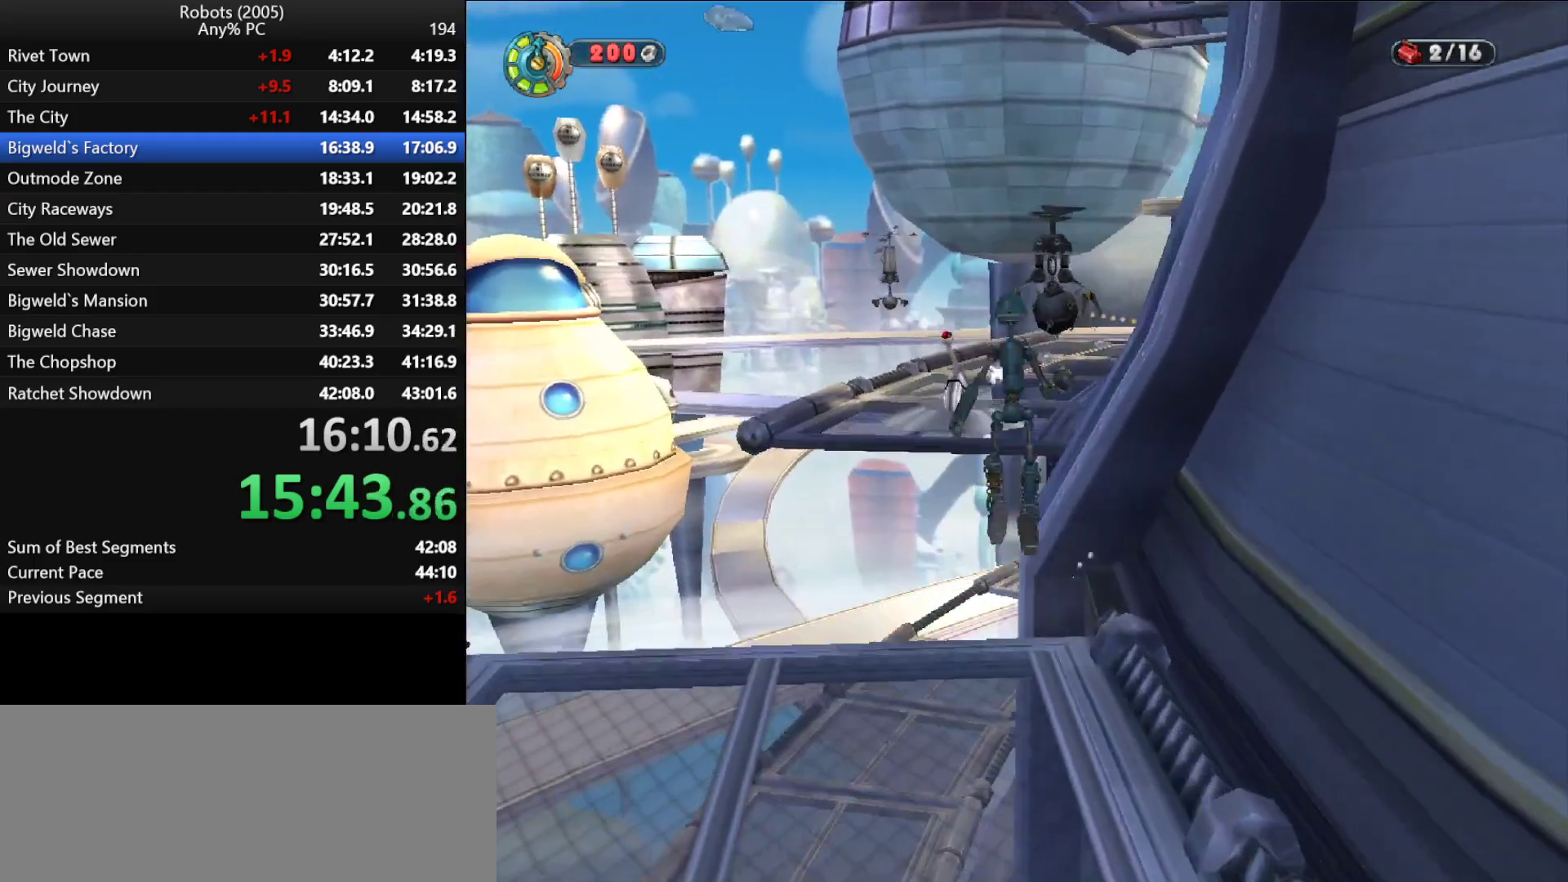
{"keys": ["space", "w"], "events": [[33, "space", "up"], [417, "semicolon", "down"], [467, "semicolon", "up"], [500, "space", "down"]]}
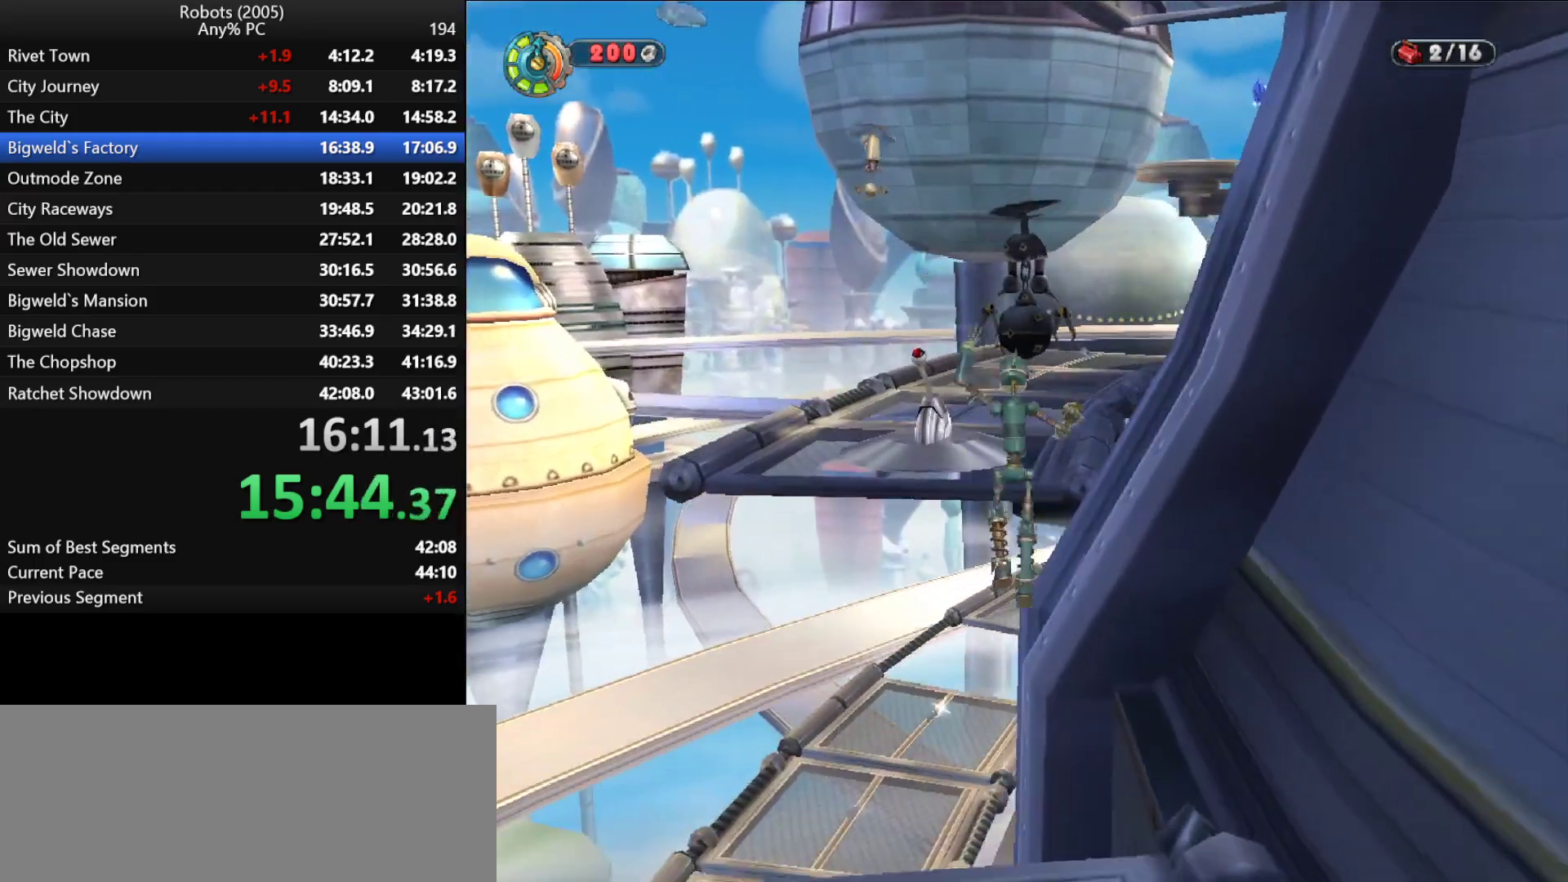
{"keys": ["return", "w"], "events": [[100, "space", "up"], [283, "return", "down"], [383, "return", "up"], [433, "return", "down"]]}
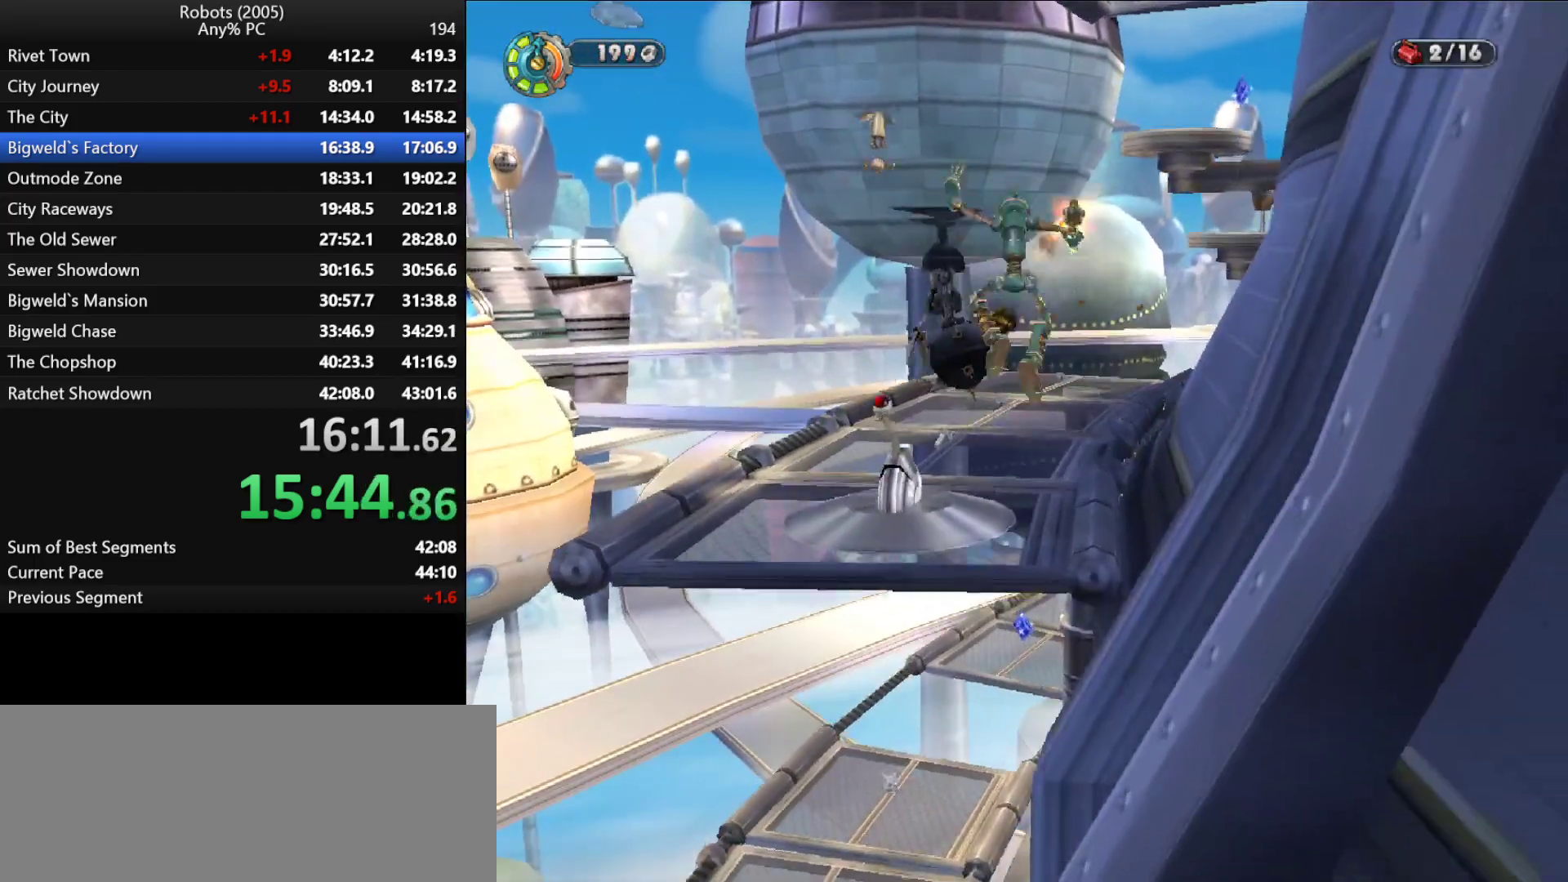
{"keys": ["semicolon", "w"], "events": [[17, "return", "up"], [83, "return", "down"], [250, "return", "up"], [500, "semicolon", "down"]]}
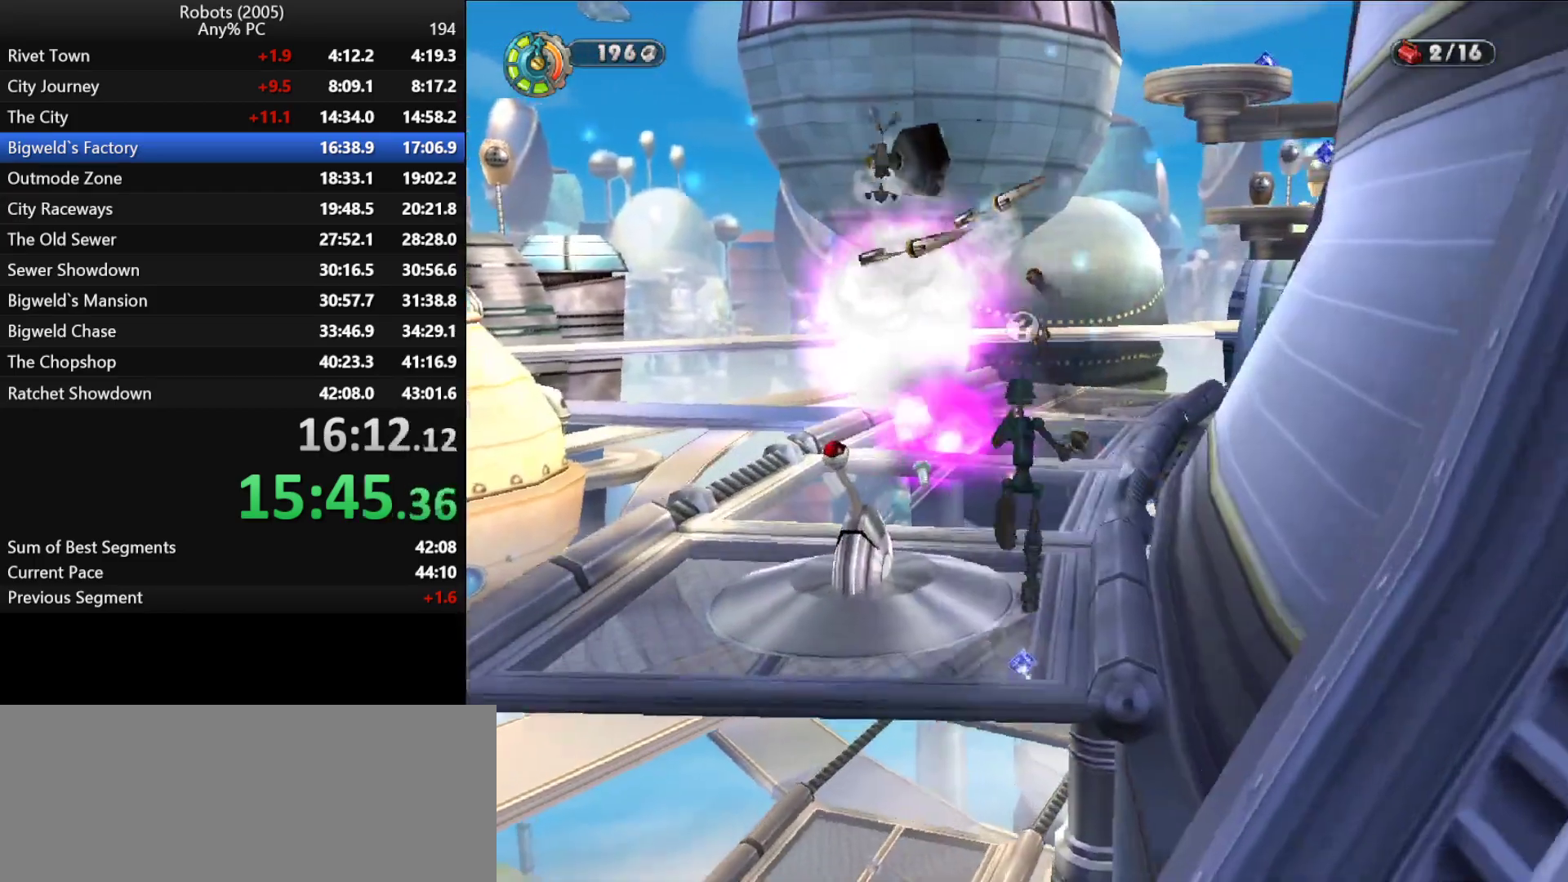
{"keys": ["w"], "events": [[100, "semicolon", "up"]]}
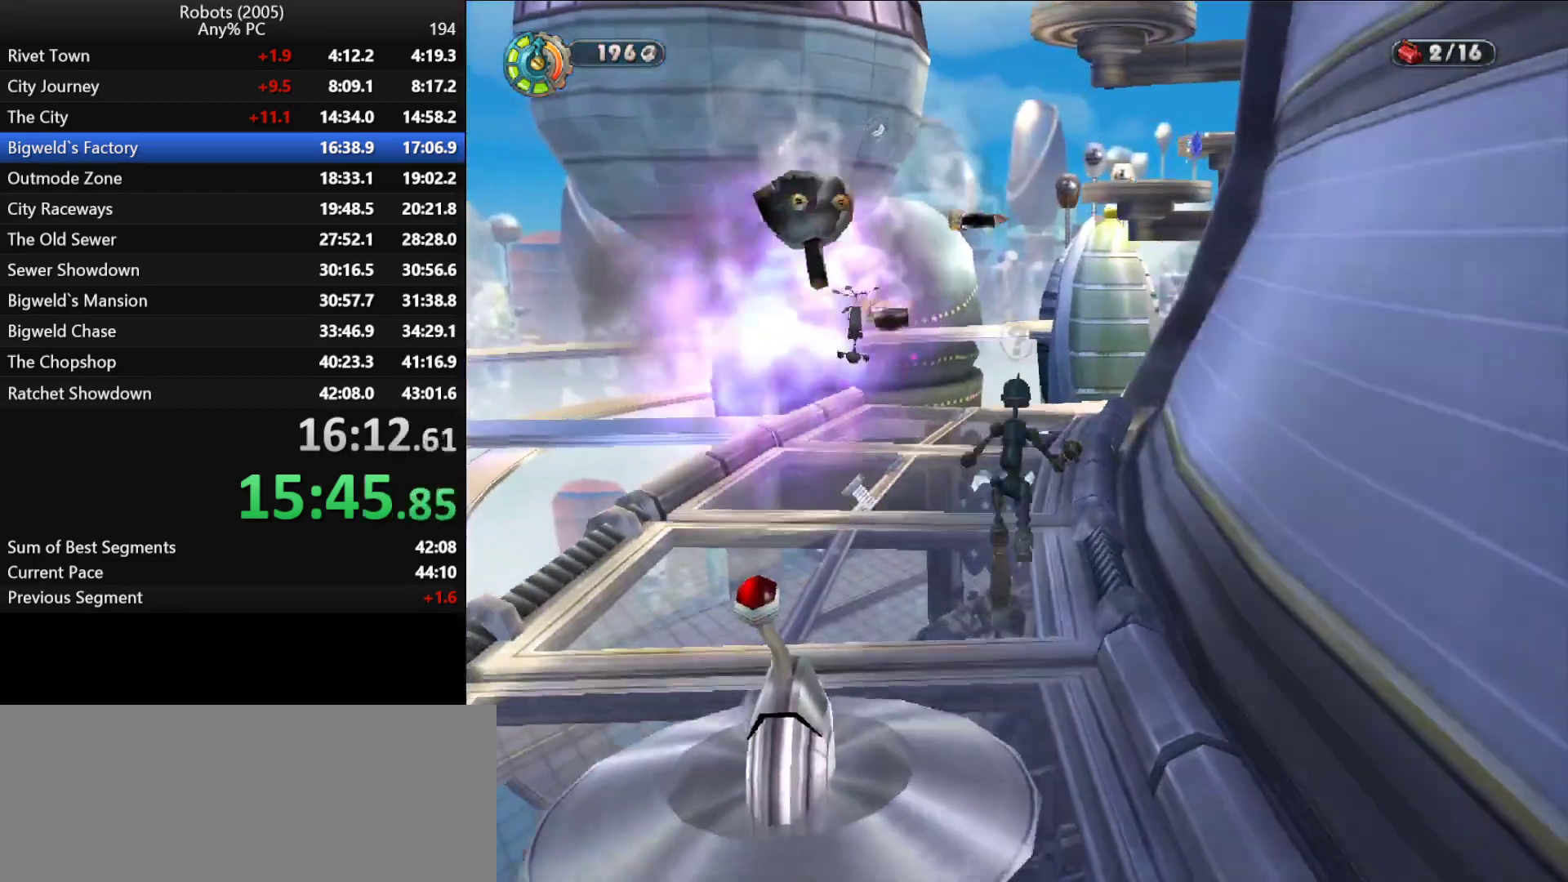
{"keys": ["w"], "events": []}
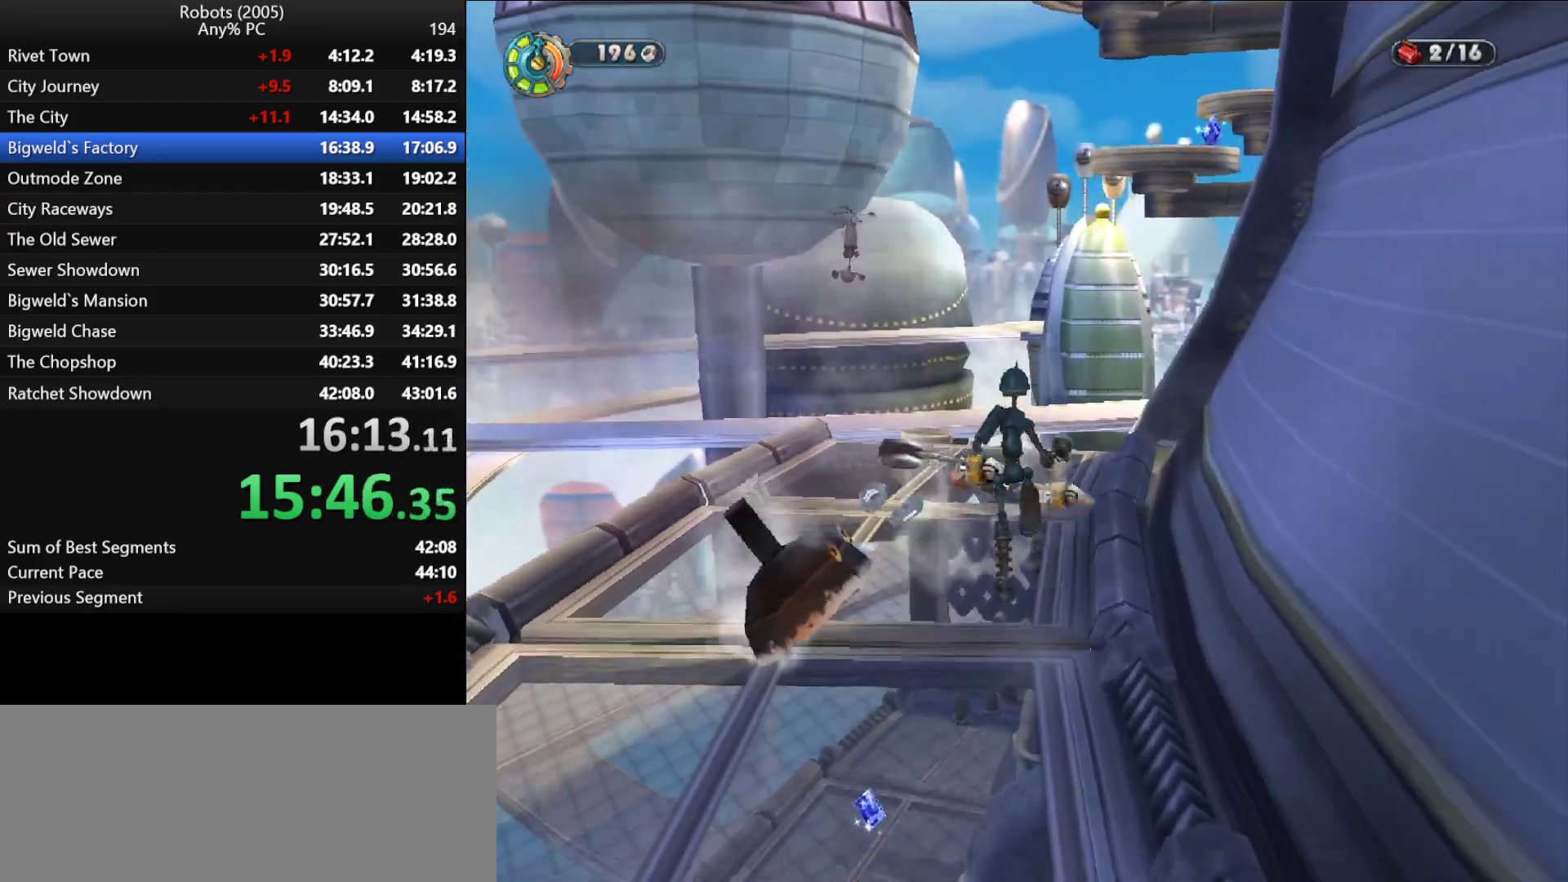
{"keys": [], "events": [[483, "w", "up"]]}
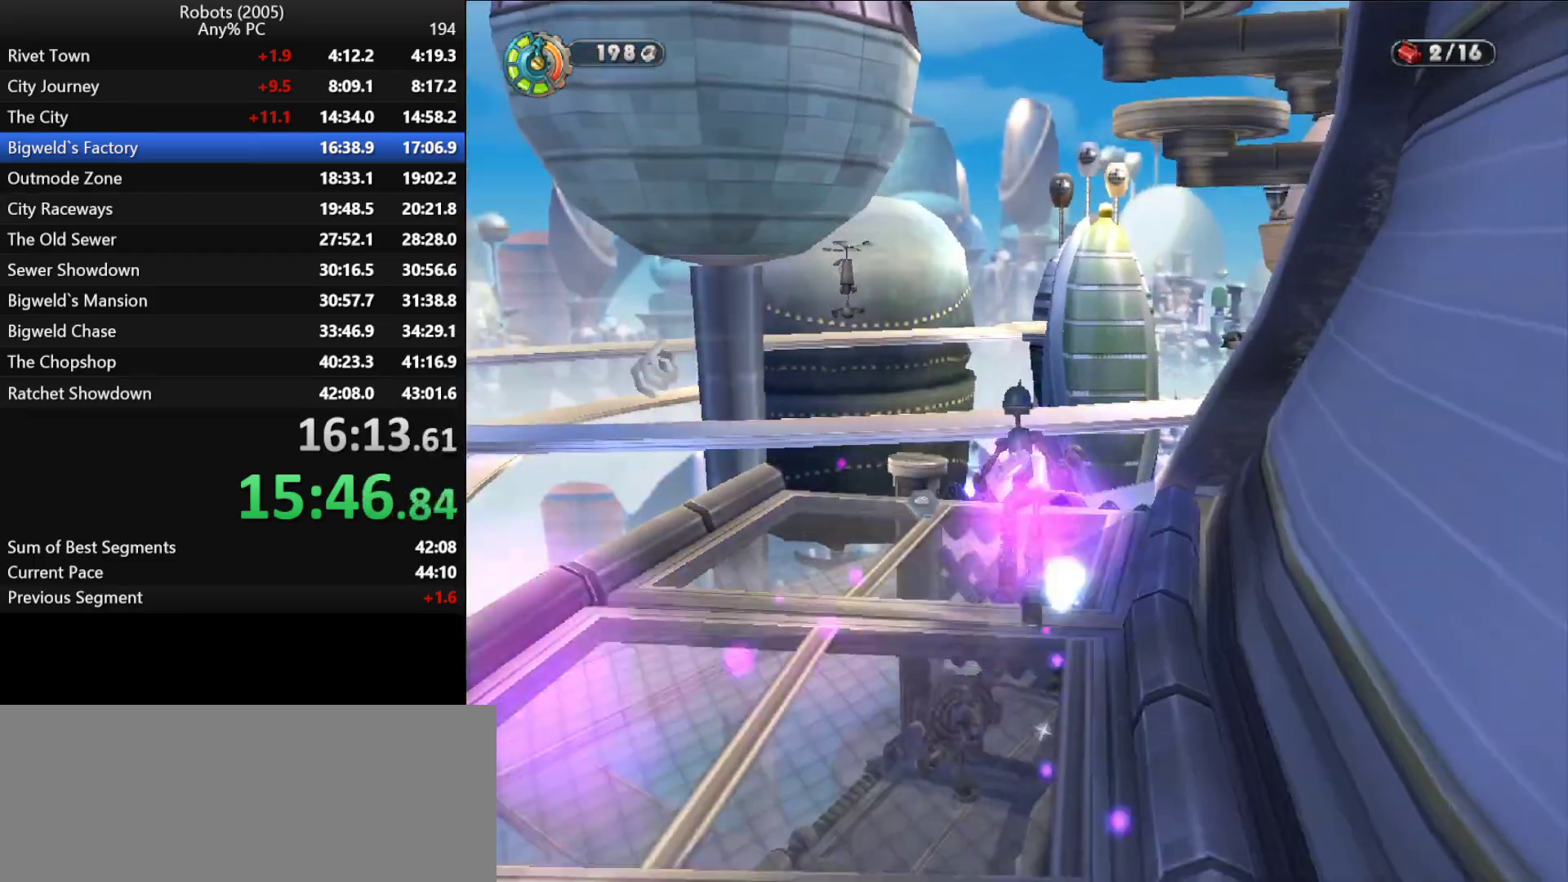
{"keys": [], "events": []}
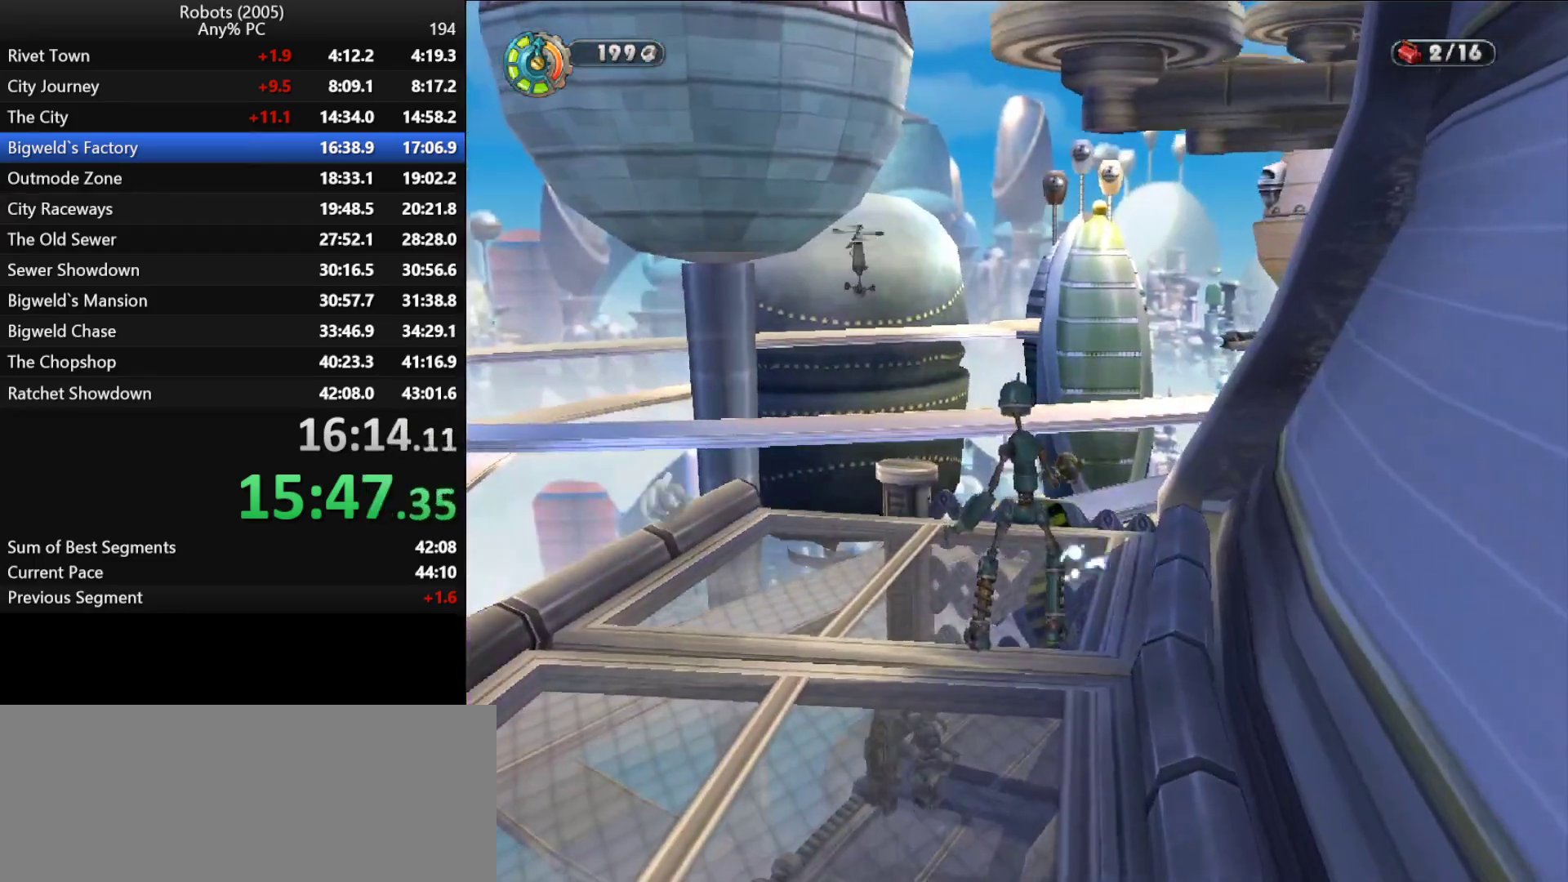
{"keys": [], "events": [[200, "semicolon", "down"], [233, "semicolon", "up"]]}
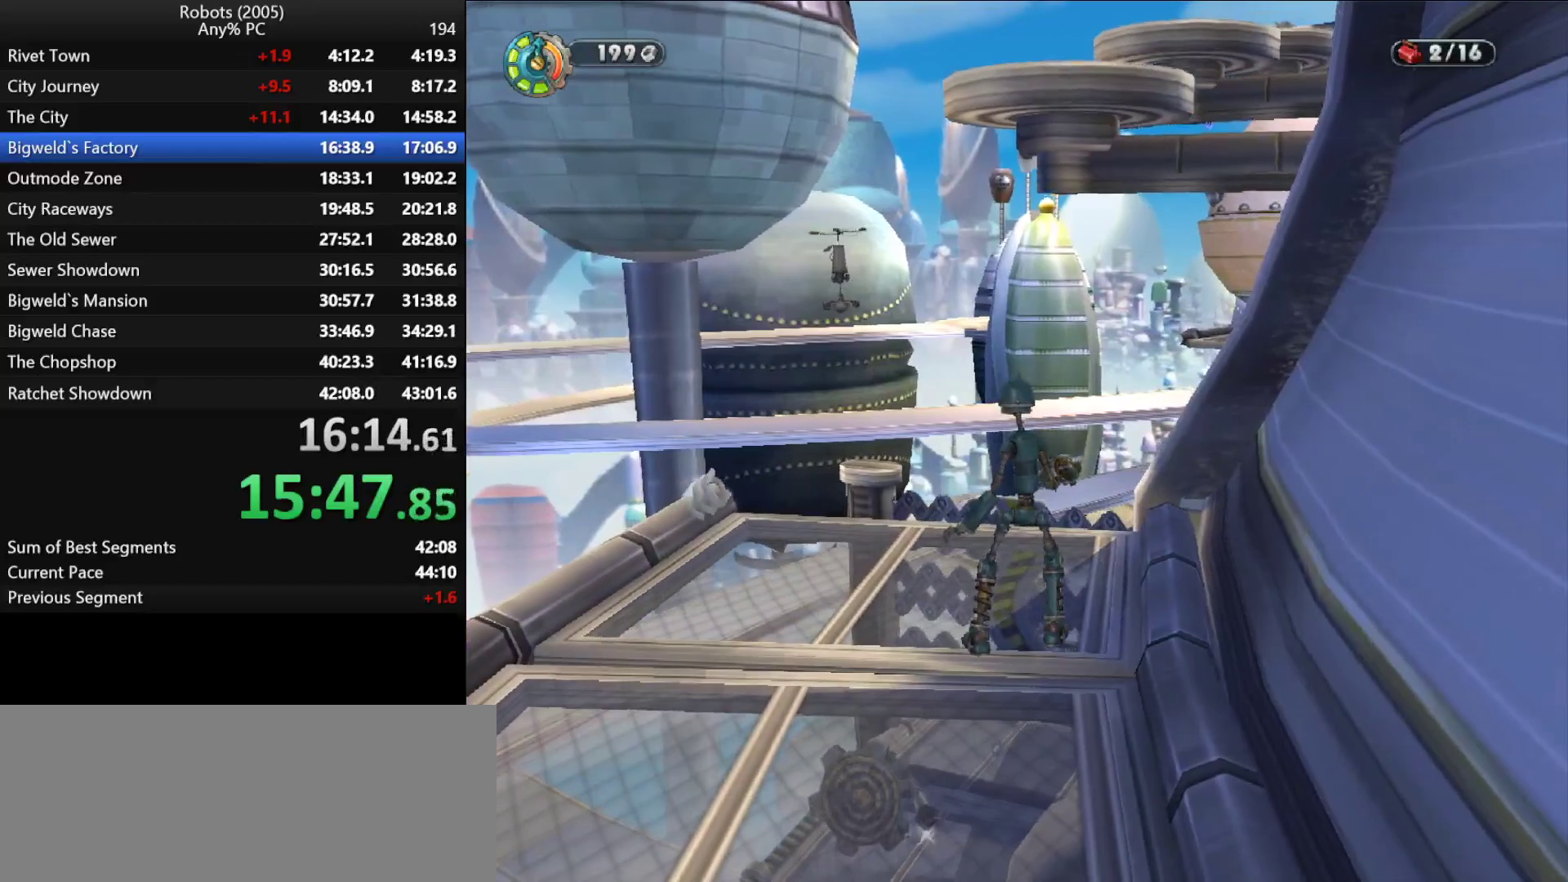
{"keys": [], "events": []}
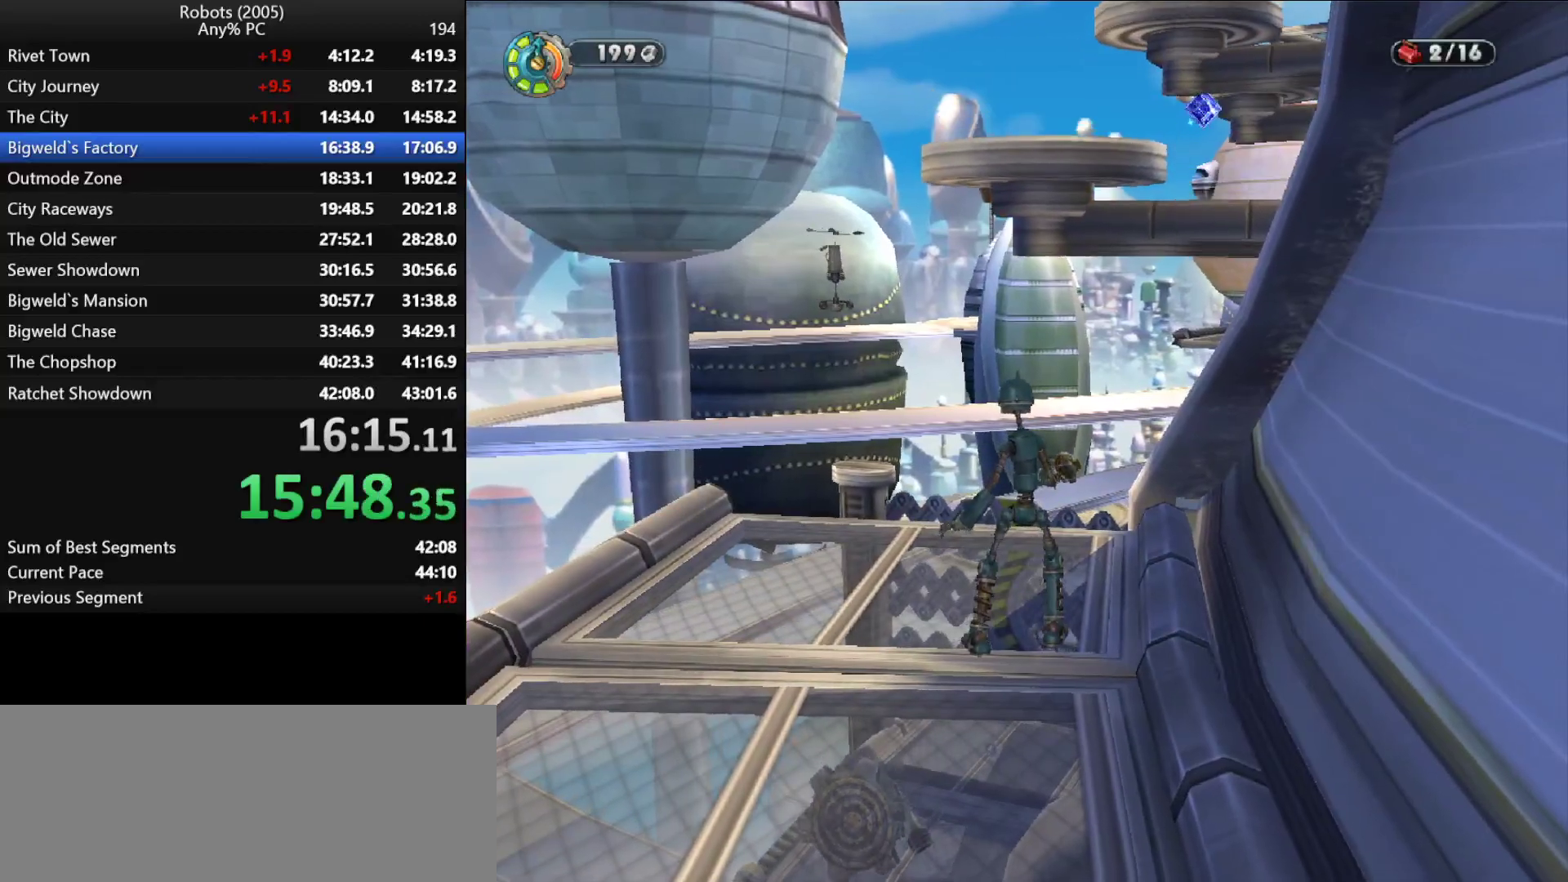
{"keys": ["w"], "events": [[400, "w", "down"]]}
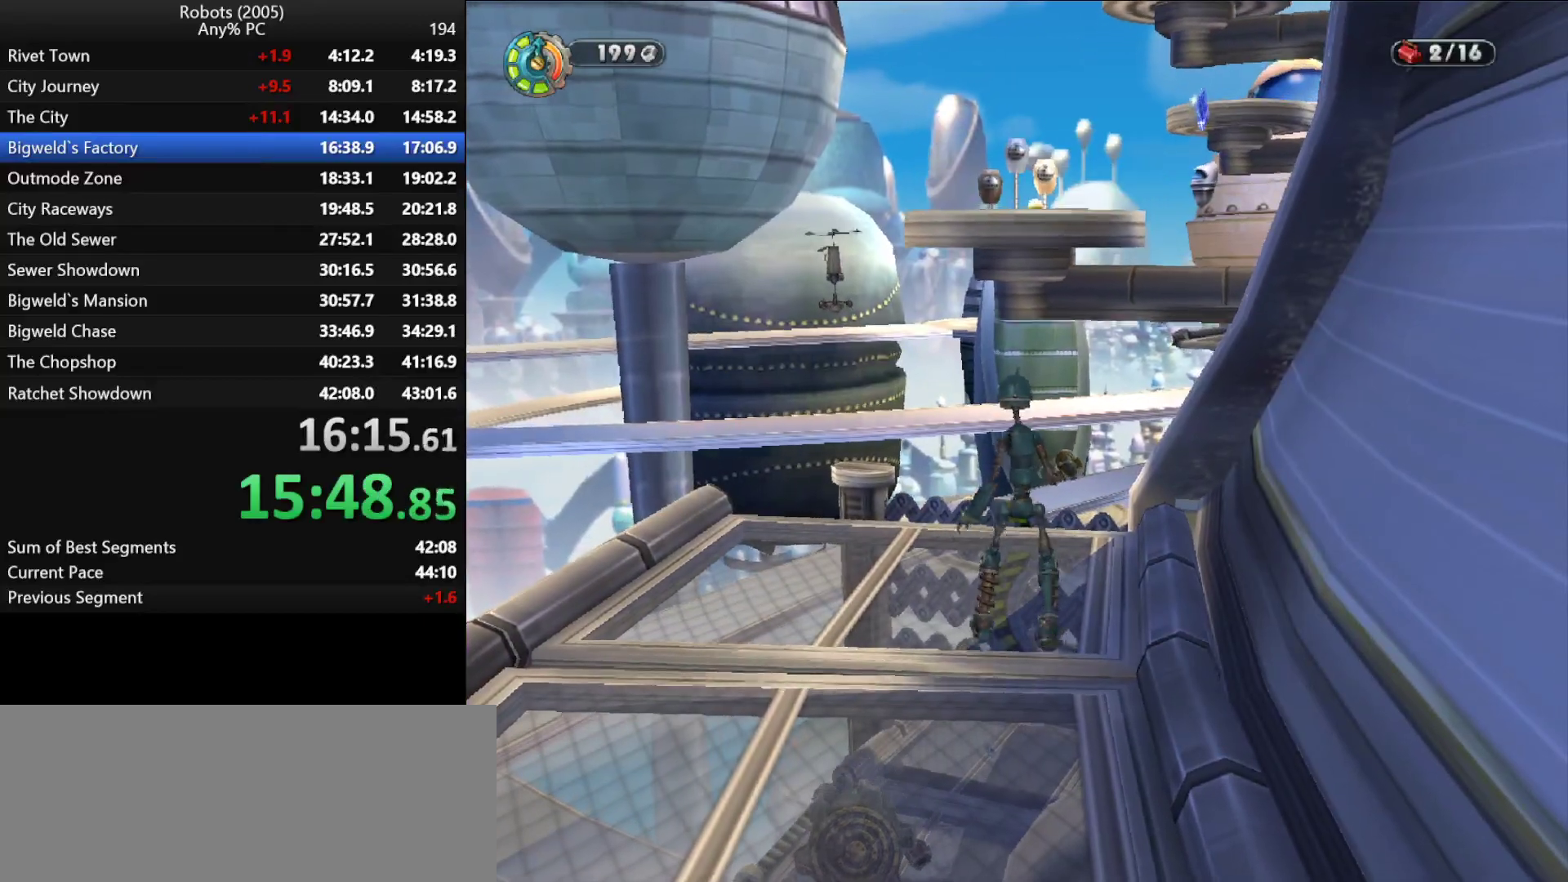
{"keys": ["space", "w"], "events": [[233, "space", "down"], [333, "space", "up"], [467, "space", "down"]]}
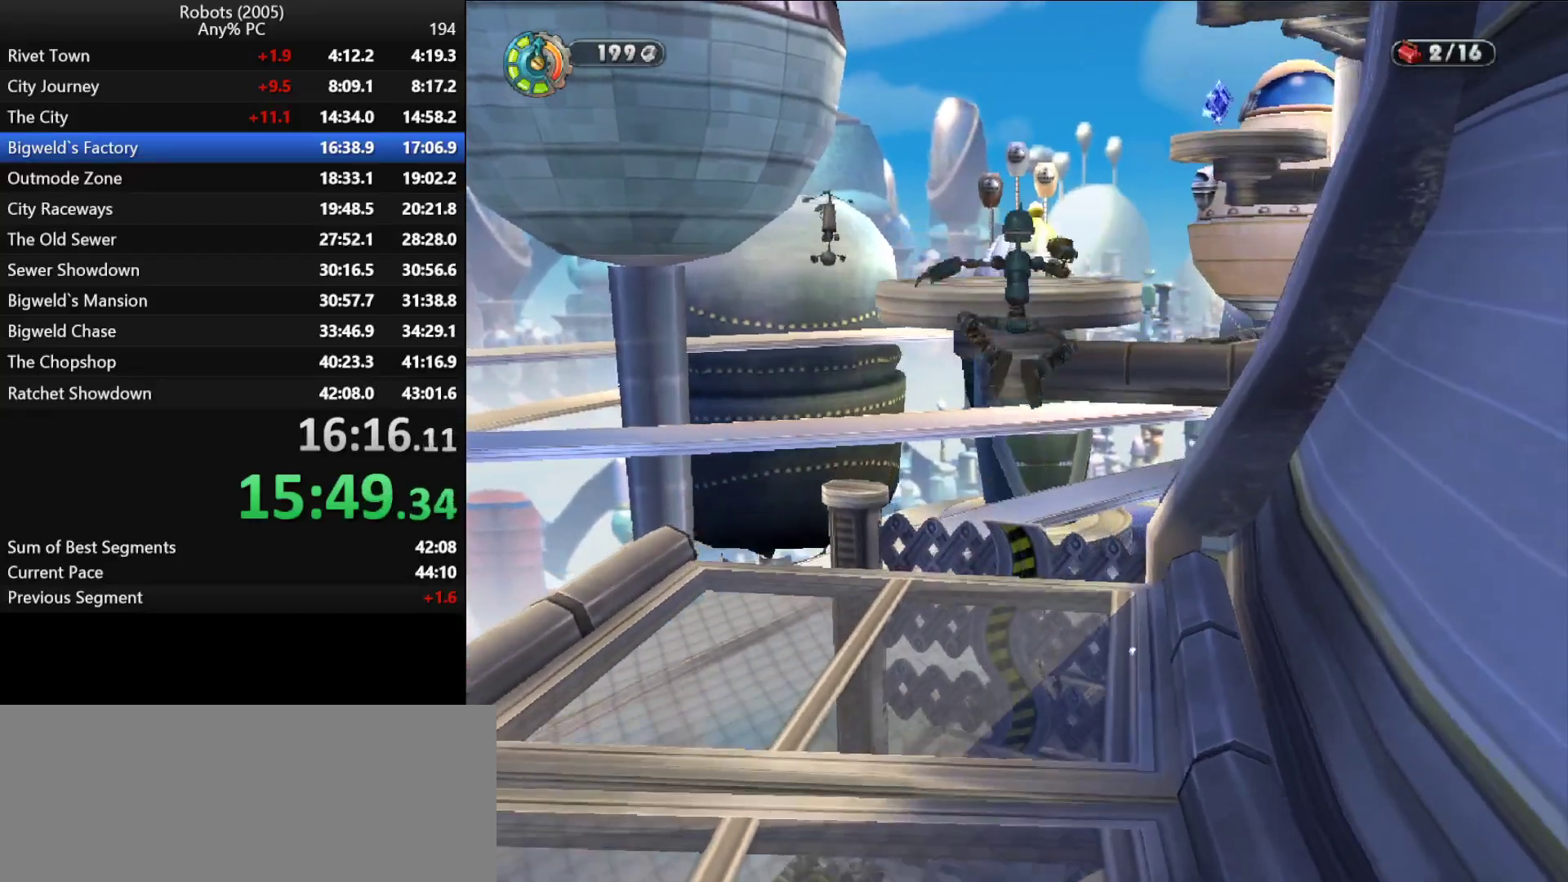
{"keys": ["w"], "events": [[67, "space", "up"]]}